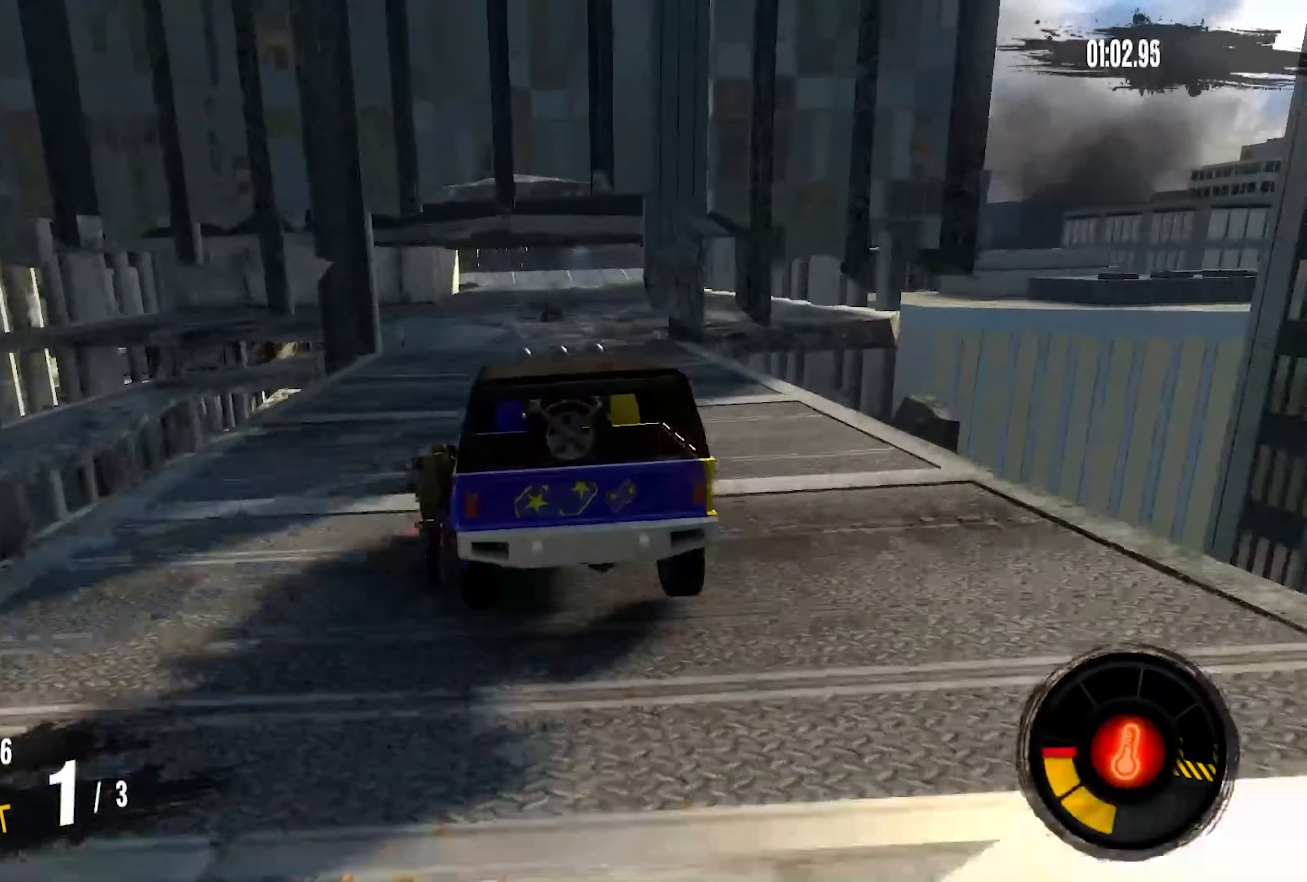
Gameplay with a controller (PlayStation layout); each line is a JSON object with the inputs held at the frame after it. "events" lists button and stick changes between this image and that frame as [ms after this image, input, new state], when the widget could be followed in between. Not read: CROSS L1 R1.
{"buttons": ["R2"], "left_stick": "center", "right_stick": "center", "events": [[116, "left_stick", "up-right"], [200, "left_stick", "center"]]}
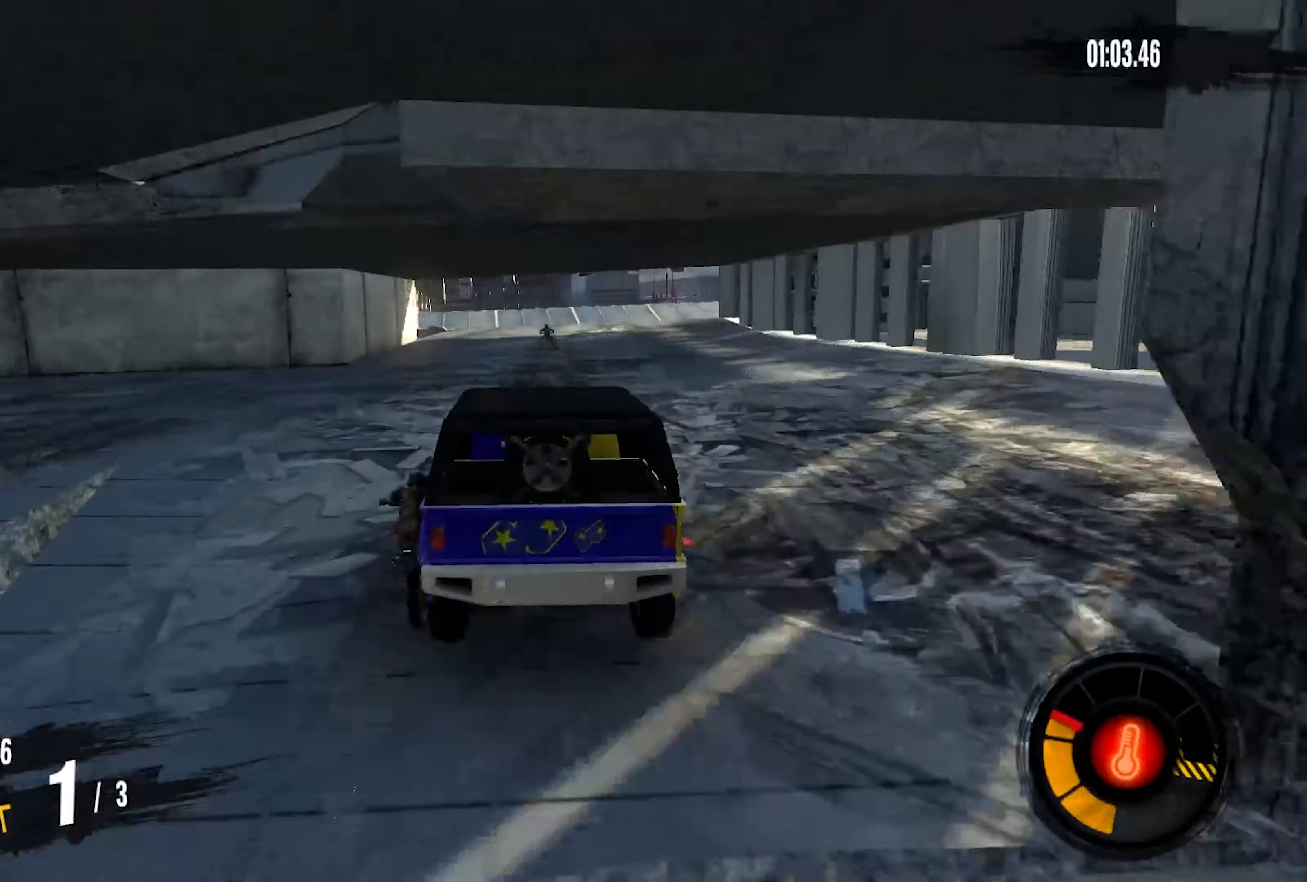
{"buttons": ["R2"], "left_stick": "center", "right_stick": "center", "events": []}
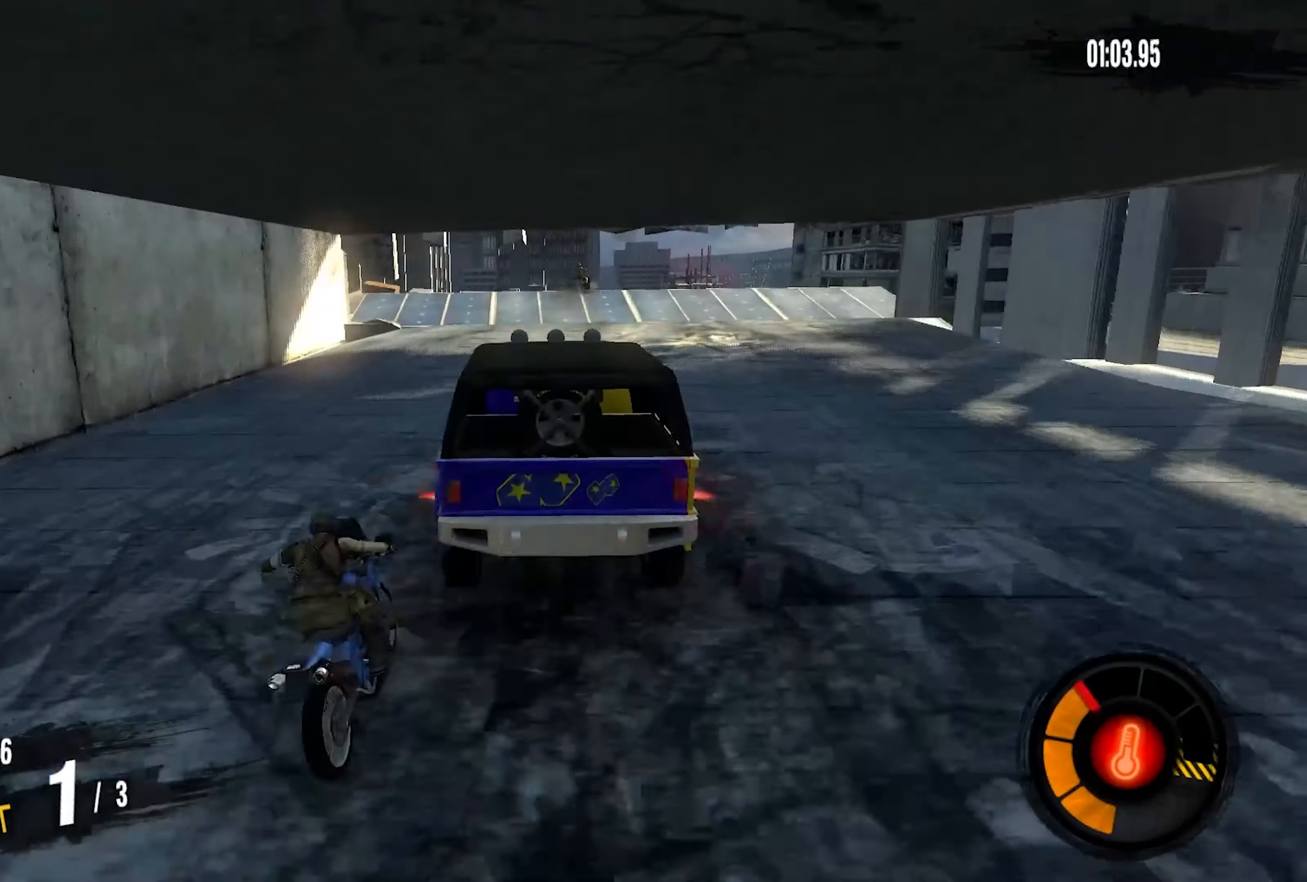
{"buttons": ["R2"], "left_stick": "right", "right_stick": "center", "events": [[16, "left_stick", "up-right"], [150, "left_stick", "center"], [366, "left_stick", "up-right"], [500, "left_stick", "right"]]}
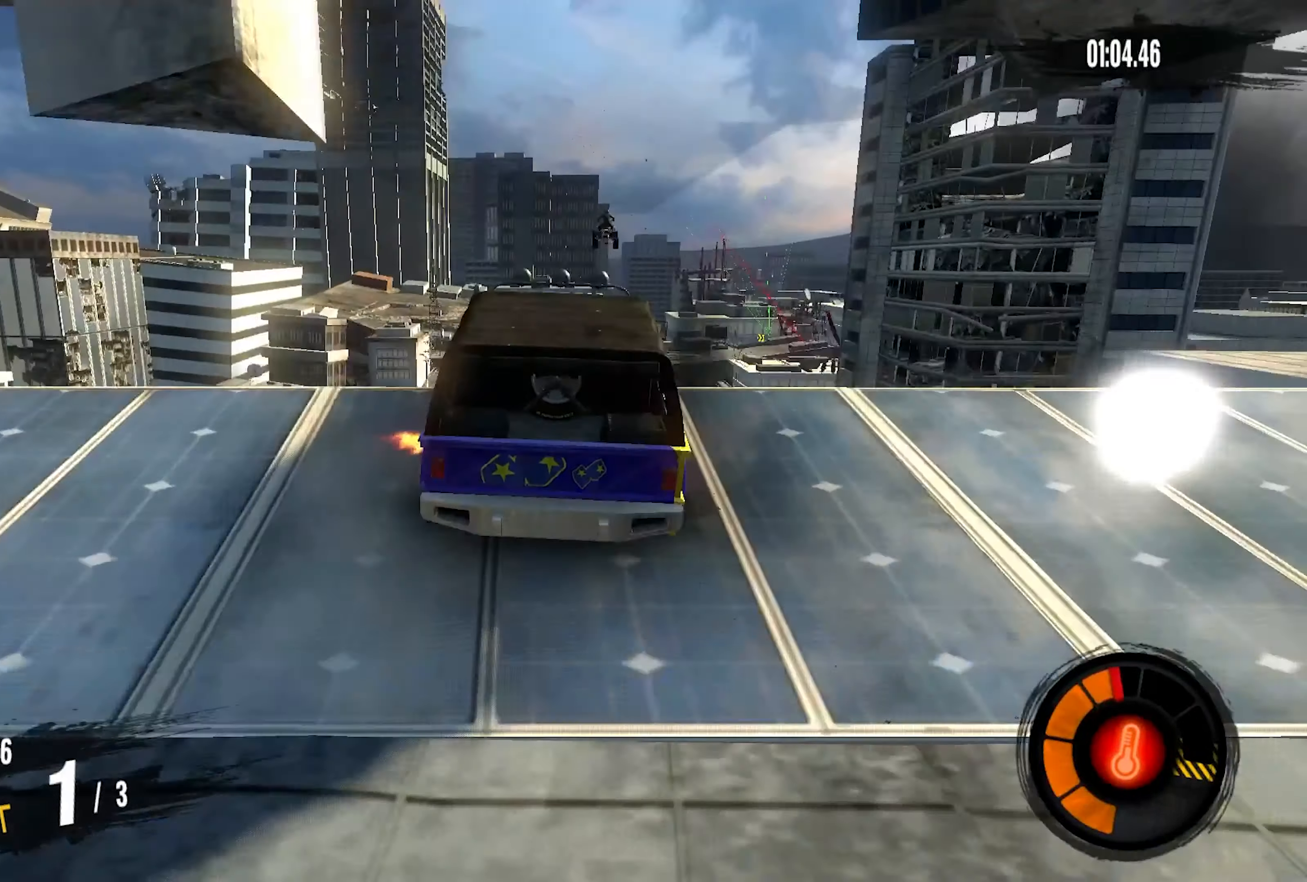
{"buttons": [], "left_stick": "right", "right_stick": "center", "events": [[133, "R2", "up"]]}
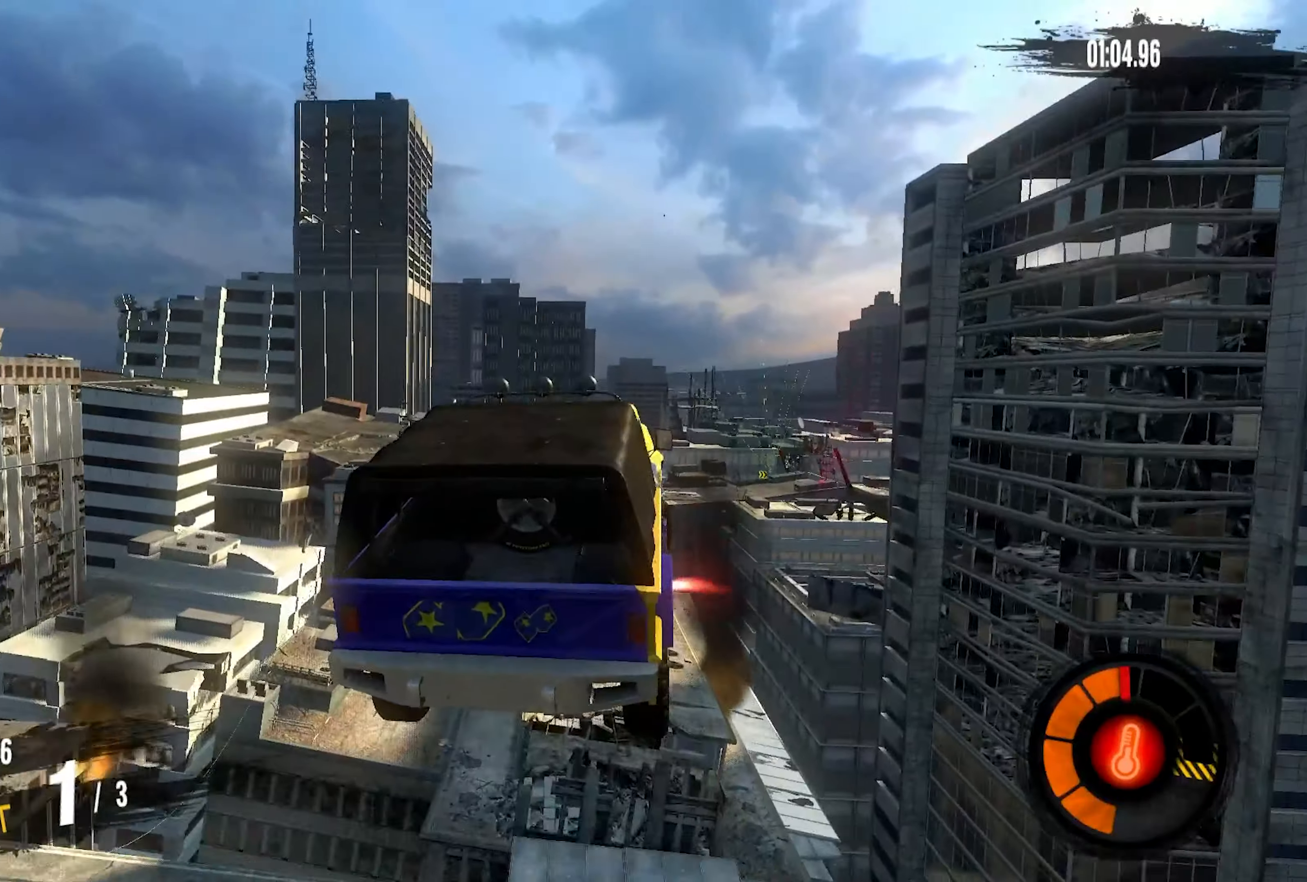
{"buttons": [], "left_stick": "up-right", "right_stick": "center", "events": [[233, "left_stick", "up-right"]]}
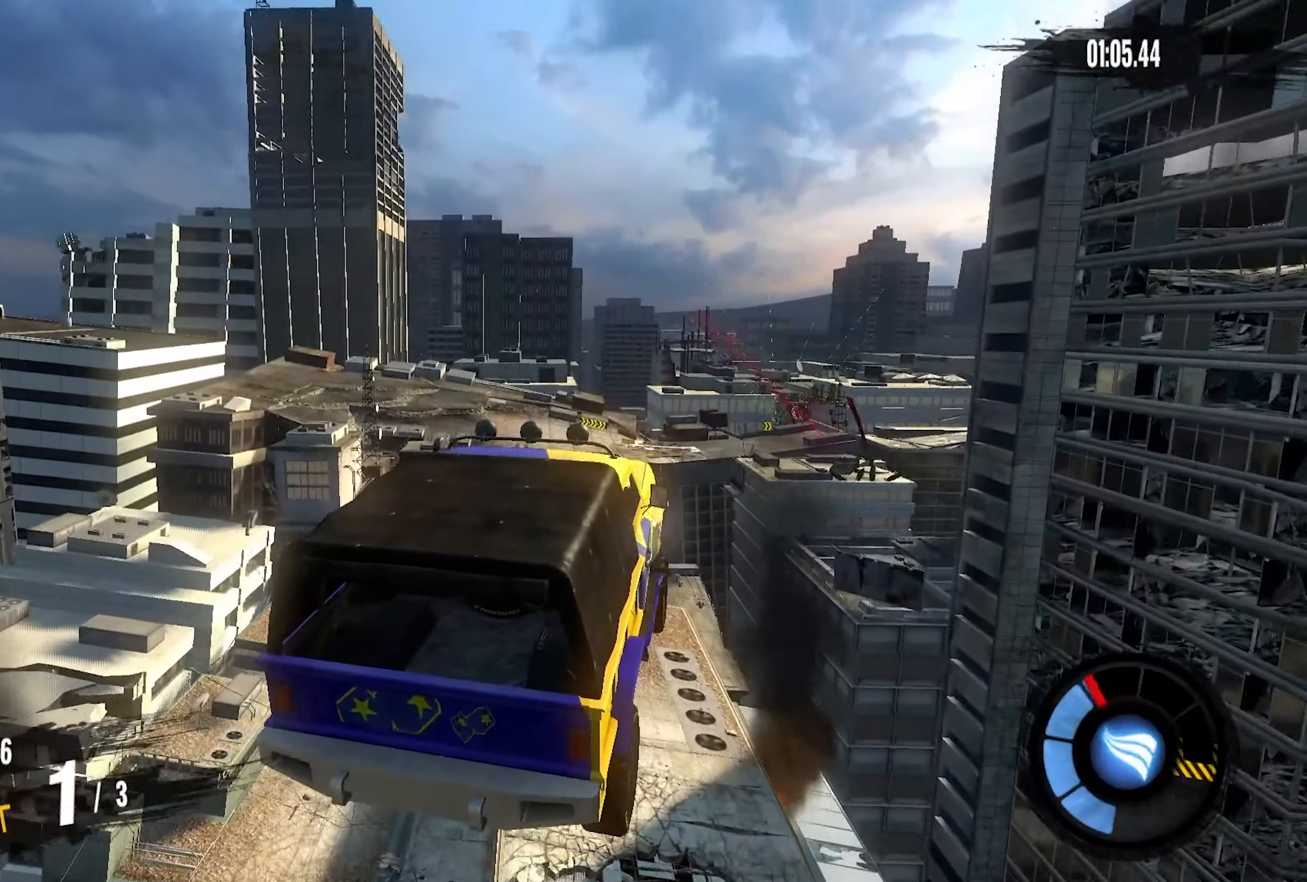
{"buttons": [], "left_stick": "left", "right_stick": "center", "events": [[200, "left_stick", "up"], [300, "left_stick", "up-left"], [450, "left_stick", "left"]]}
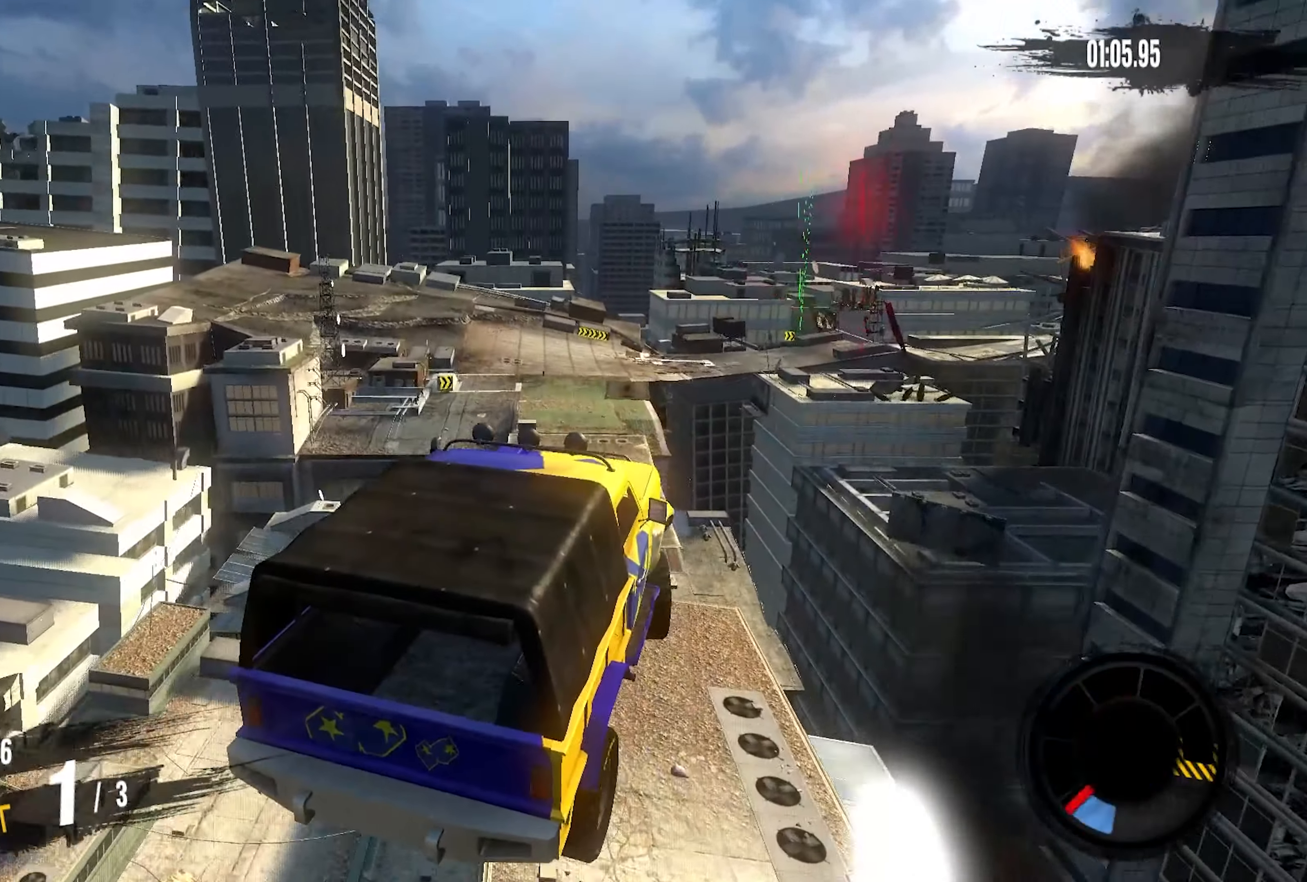
{"buttons": [], "left_stick": "left", "right_stick": "center", "events": []}
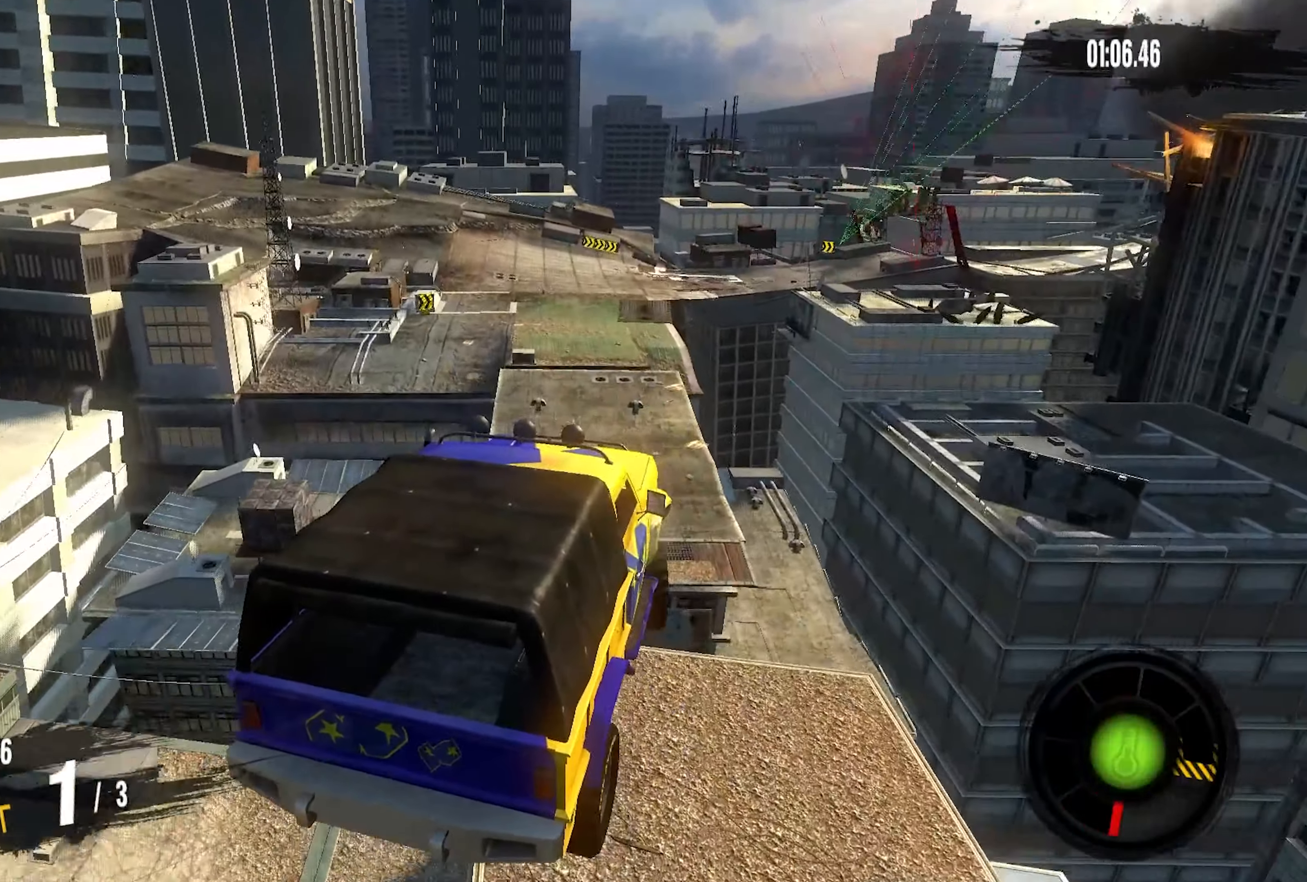
{"buttons": [], "left_stick": "down-left", "right_stick": "center", "events": [[433, "left_stick", "down-left"]]}
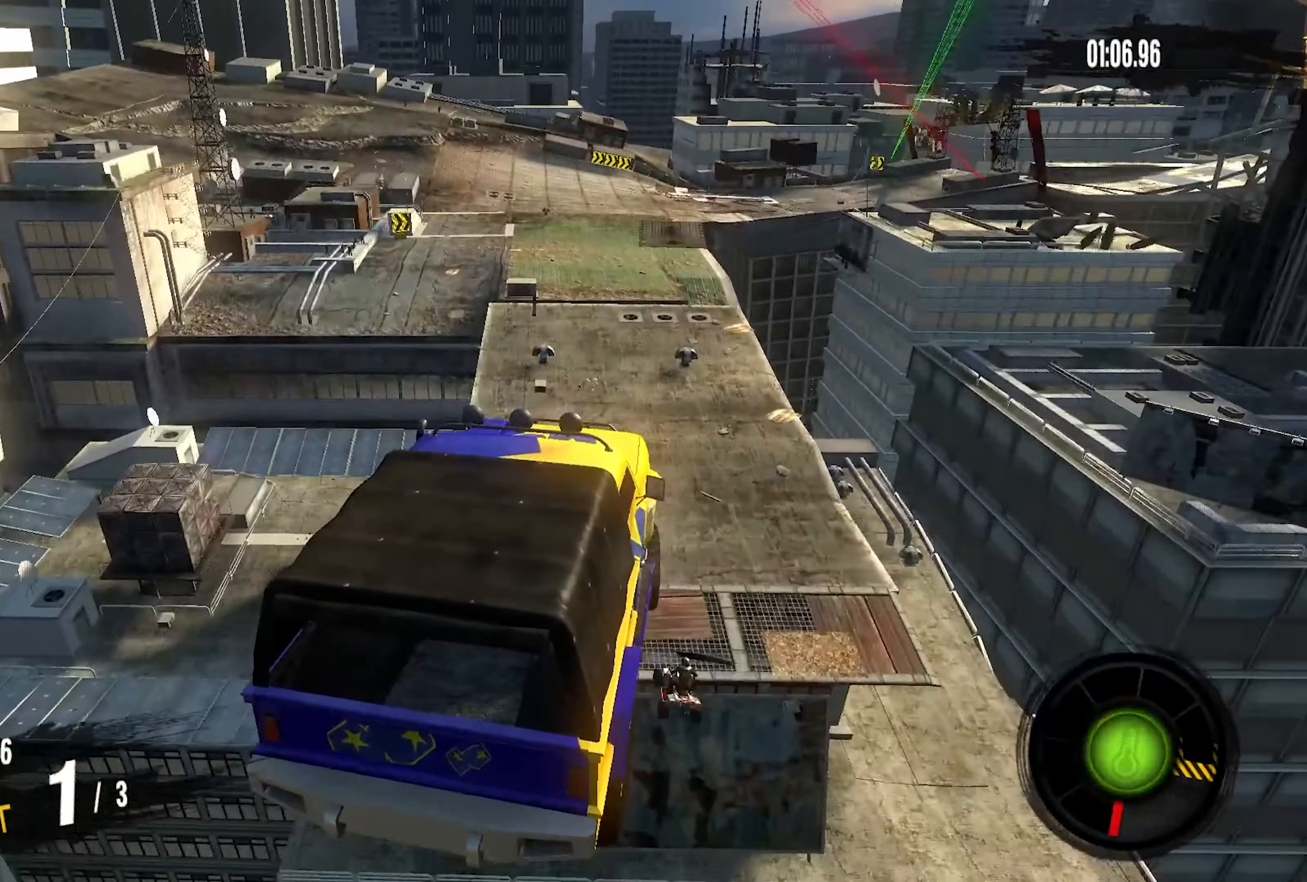
{"buttons": ["R2"], "left_stick": "down-left", "right_stick": "center", "events": [[483, "R2", "down"]]}
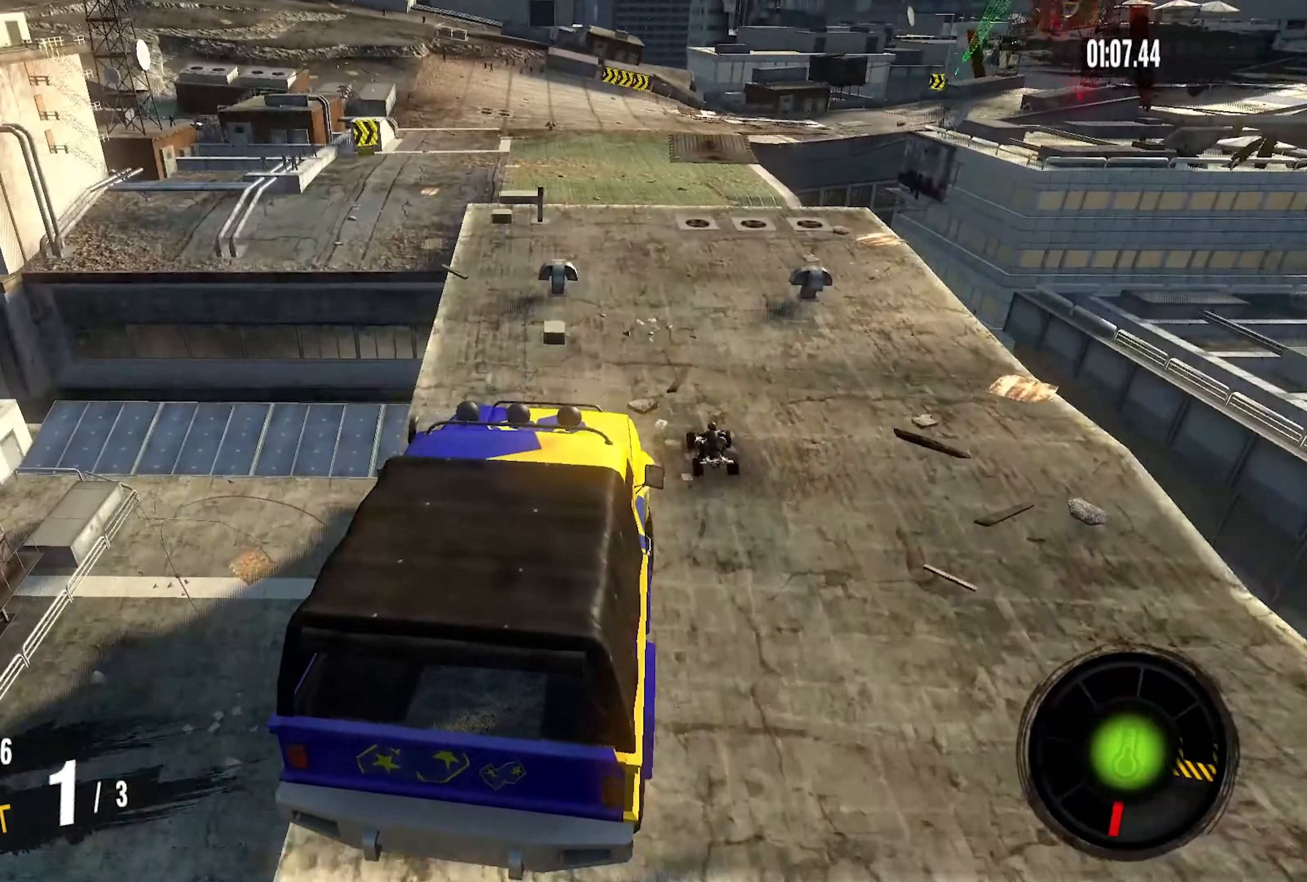
{"buttons": ["R2"], "left_stick": "center", "right_stick": "center", "events": [[250, "left_stick", "center"]]}
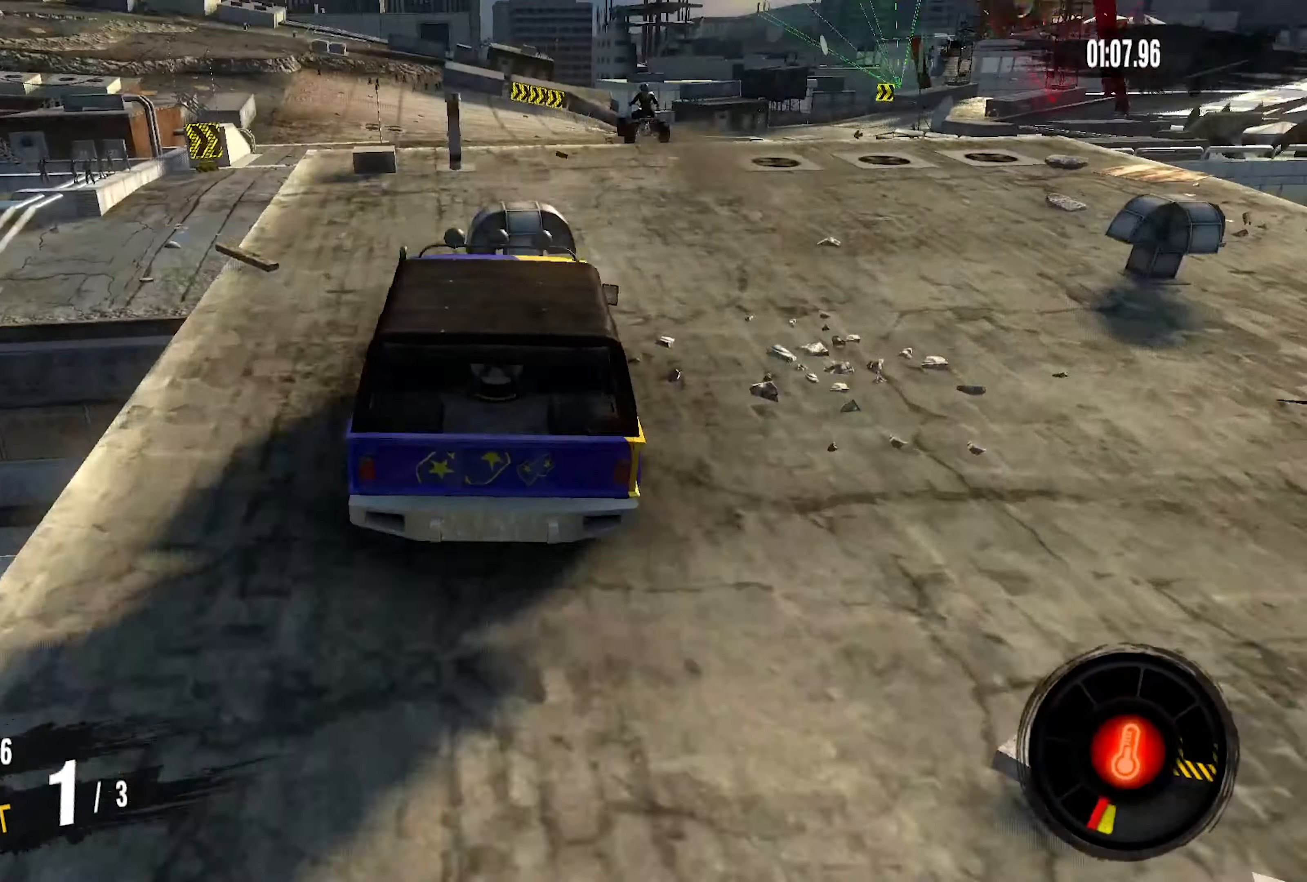
{"buttons": [], "left_stick": "right", "right_stick": "center", "events": [[117, "left_stick", "right"], [417, "R2", "up"]]}
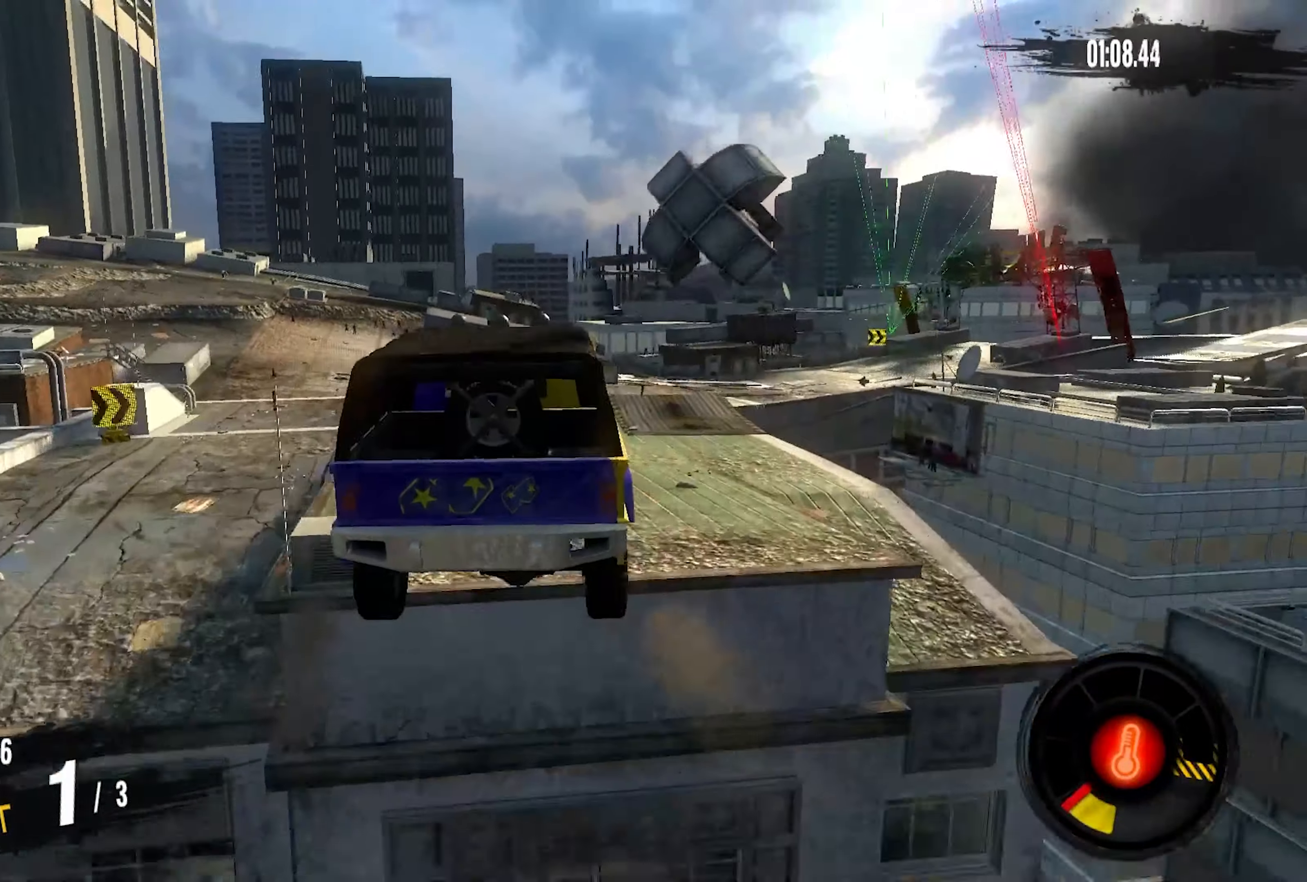
{"buttons": [], "left_stick": "center", "right_stick": "center", "events": [[350, "left_stick", "center"]]}
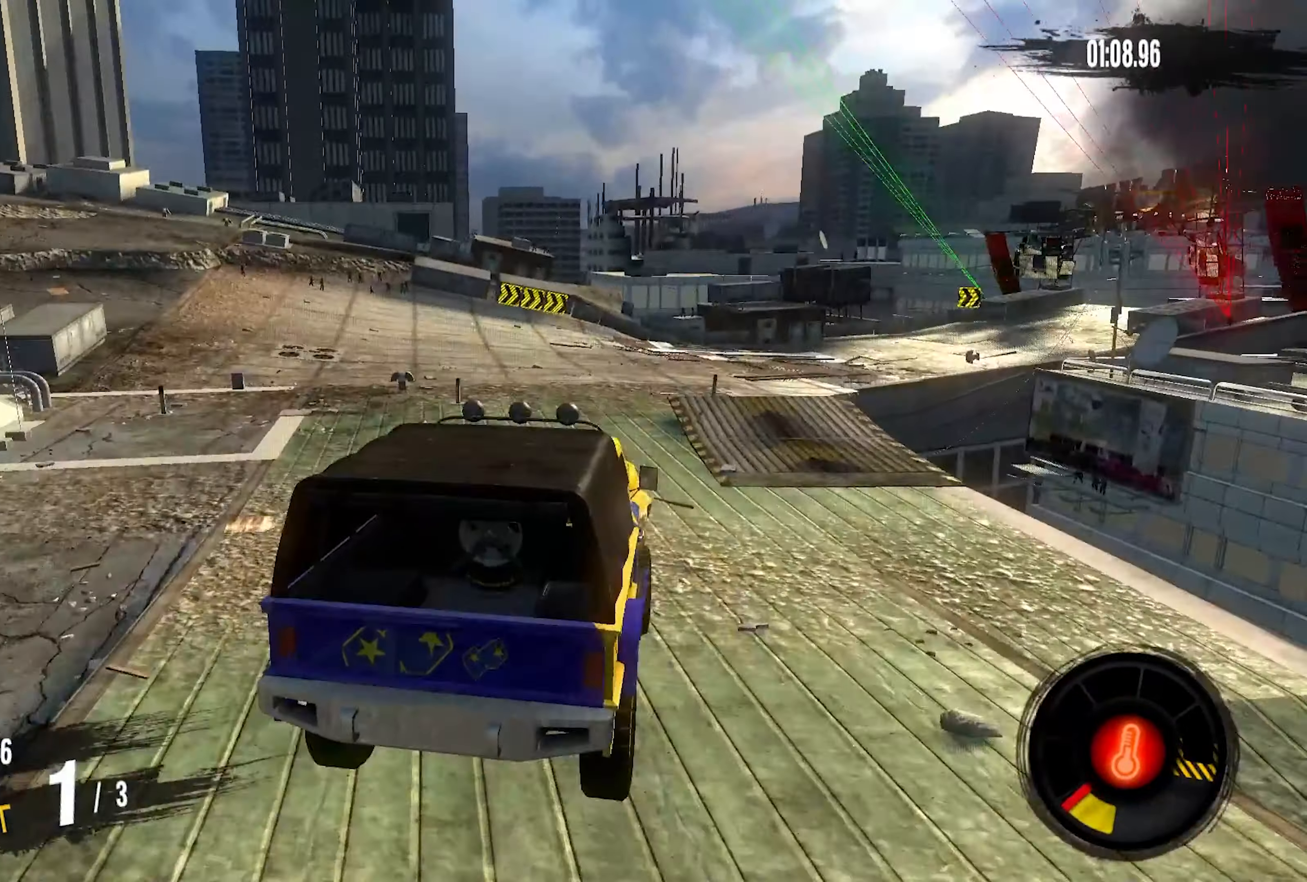
{"buttons": ["R2"], "left_stick": "right", "right_stick": "center", "events": [[367, "R2", "down"], [433, "left_stick", "right"]]}
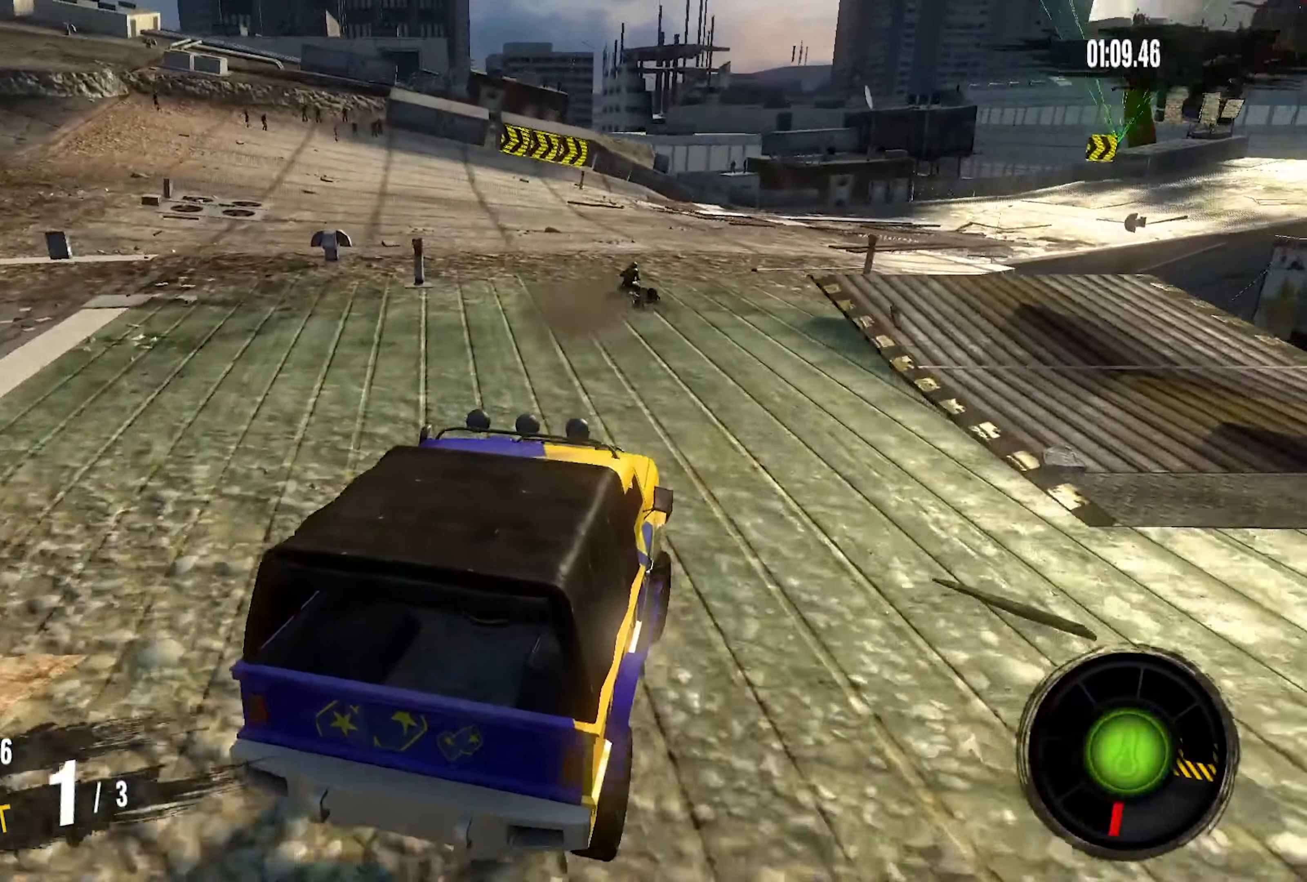
{"buttons": ["R2"], "left_stick": "right", "right_stick": "center", "events": []}
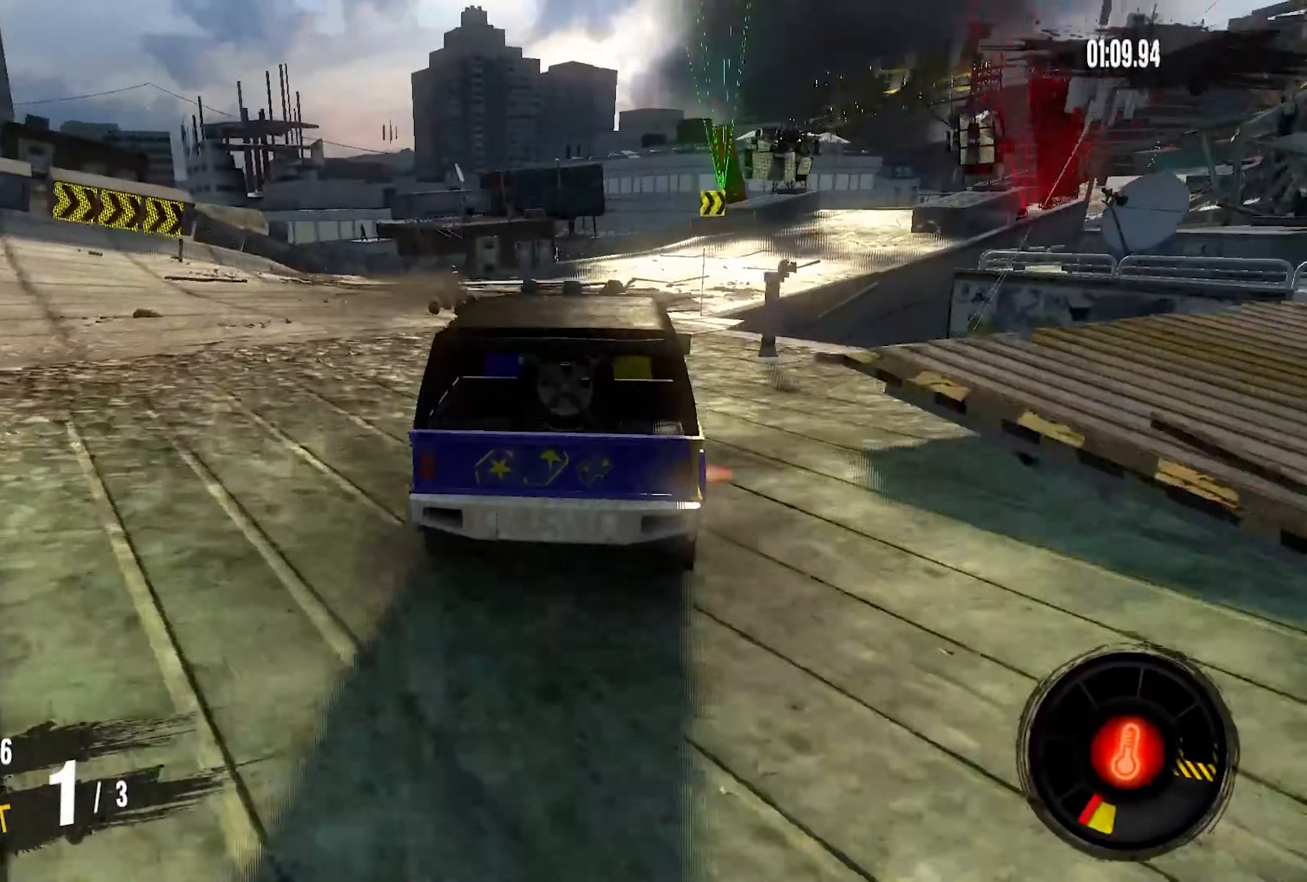
{"buttons": ["R2"], "left_stick": "right", "right_stick": "center", "events": [[150, "left_stick", "center"], [334, "left_stick", "right"]]}
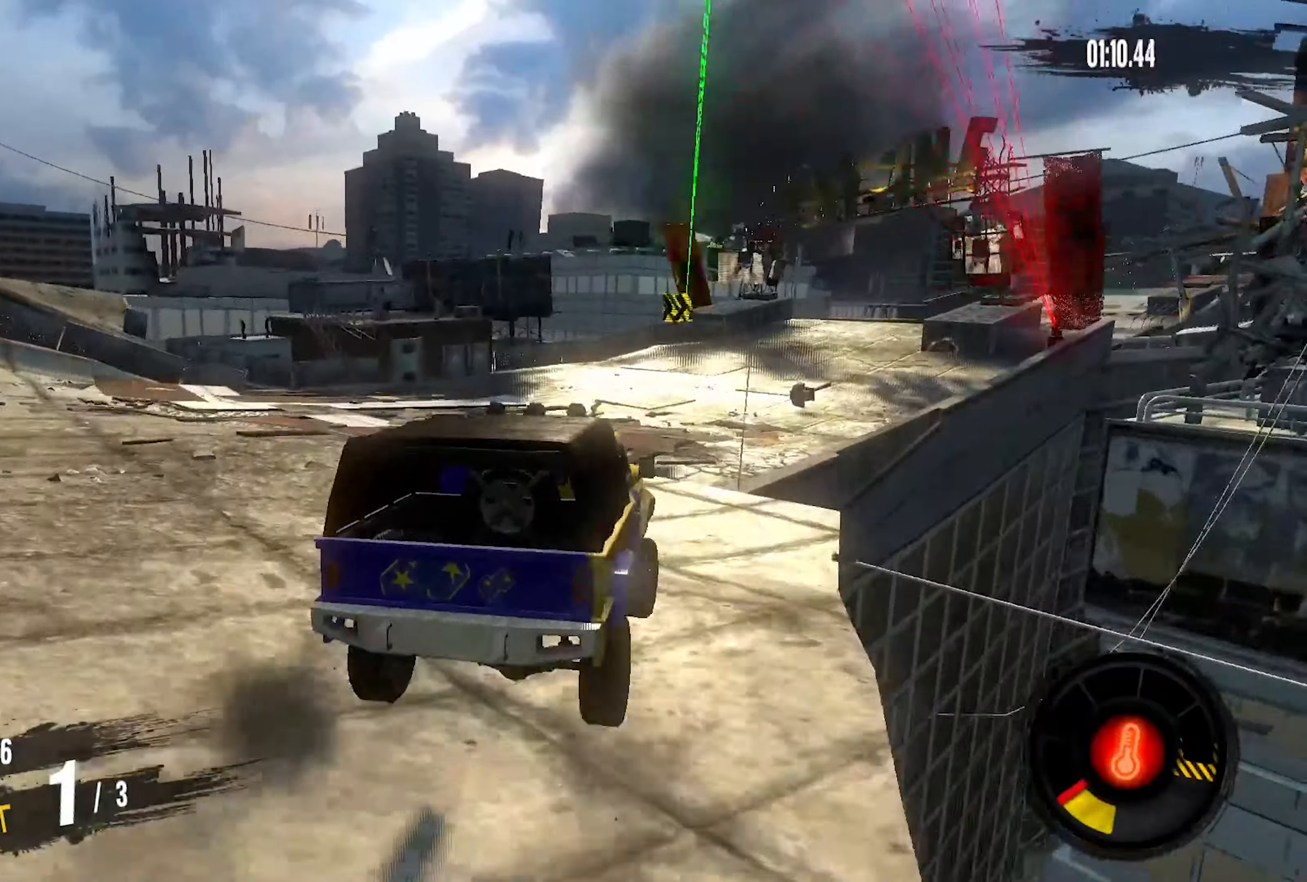
{"buttons": ["R2"], "left_stick": "right", "right_stick": "center", "events": [[367, "left_stick", "center"], [434, "left_stick", "right"]]}
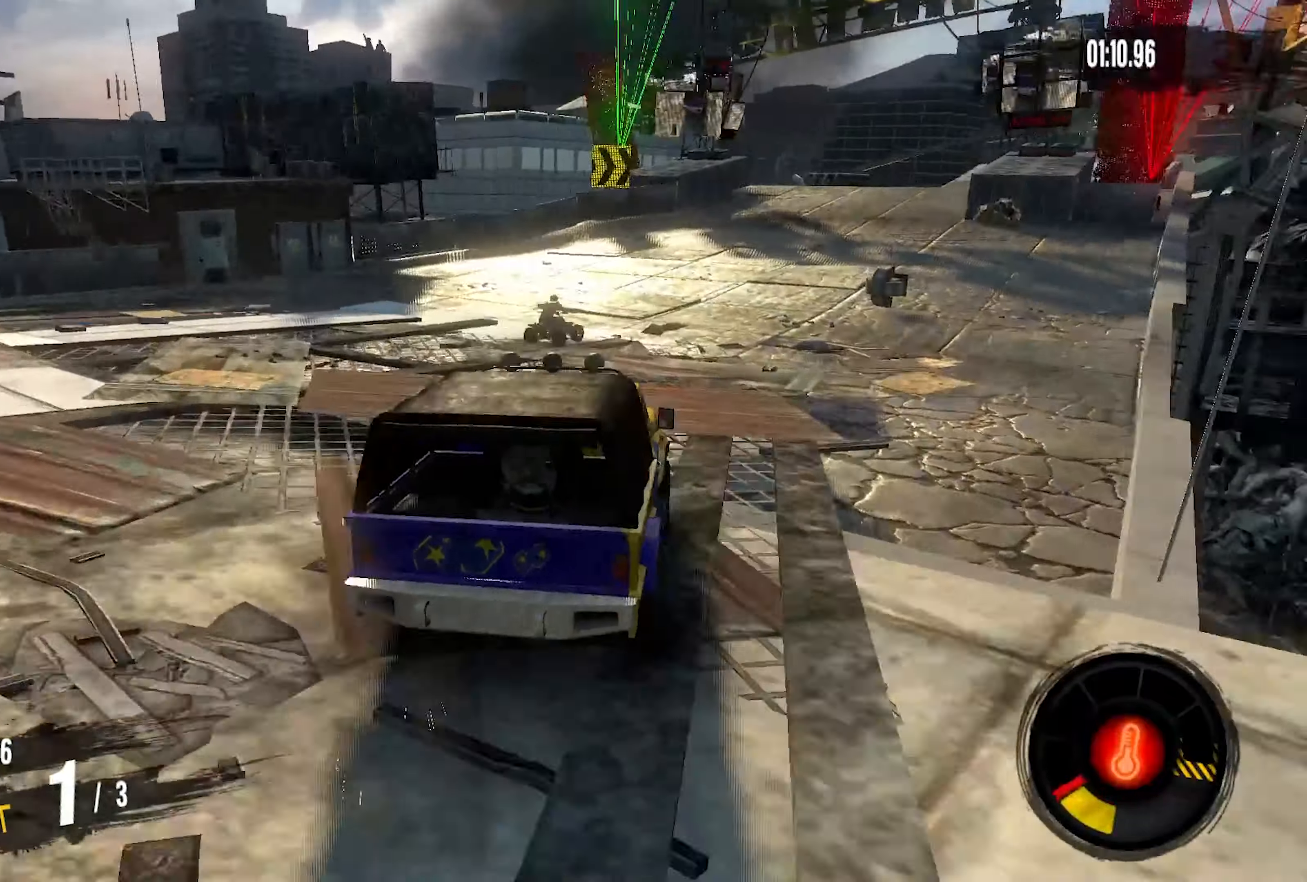
{"buttons": ["R2"], "left_stick": "right", "right_stick": "center", "events": []}
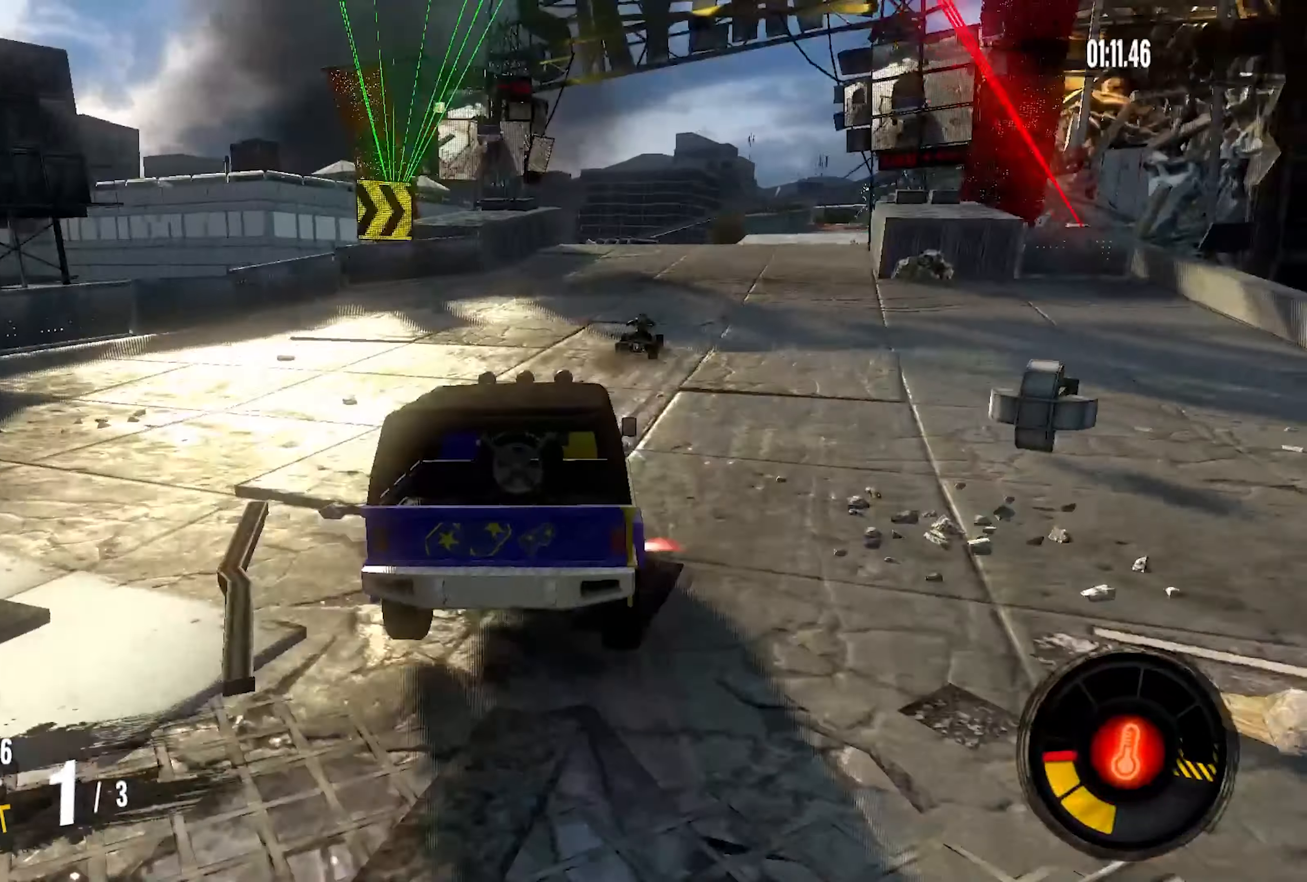
{"buttons": ["R2"], "left_stick": "right", "right_stick": "center", "events": []}
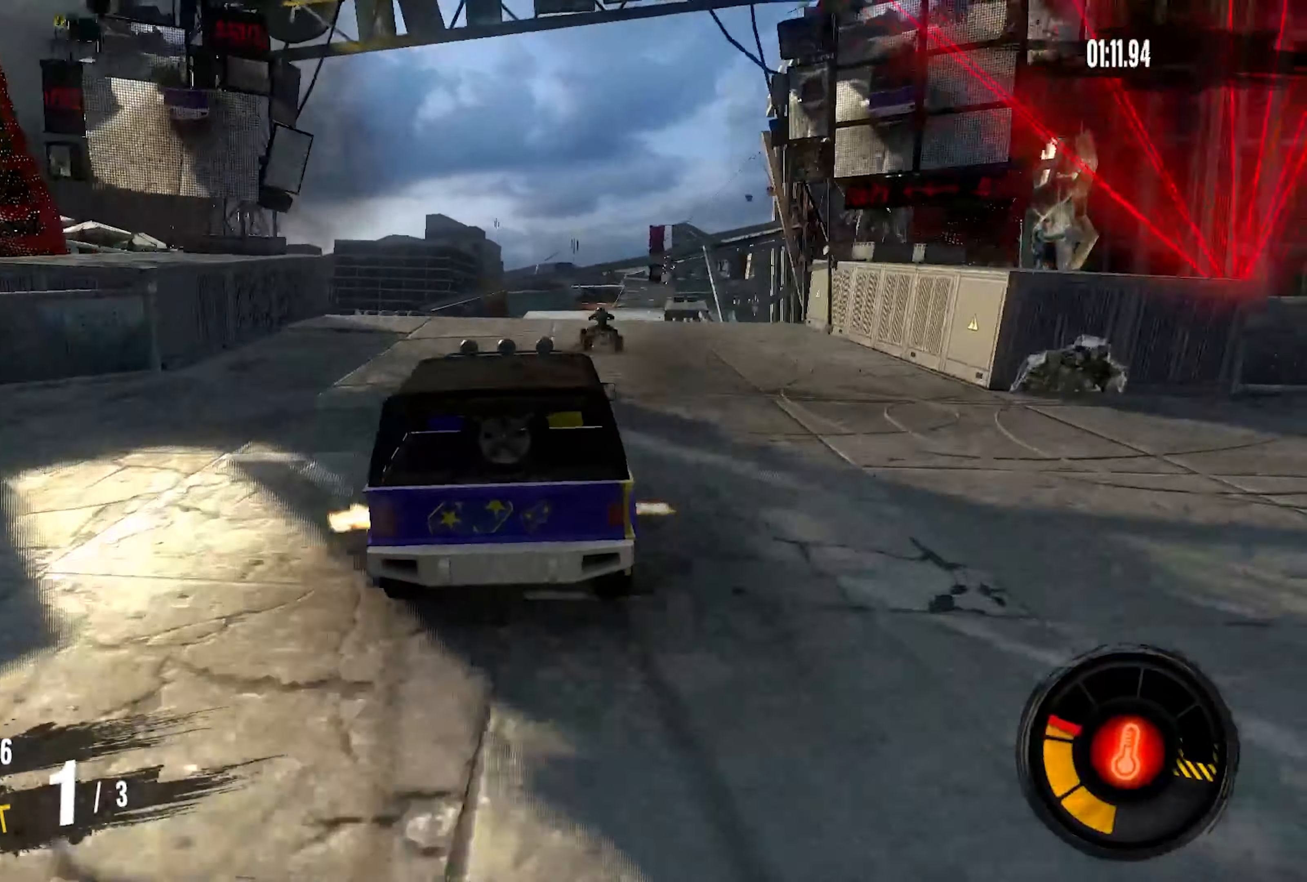
{"buttons": [], "left_stick": "center", "right_stick": "center", "events": [[384, "left_stick", "center"], [484, "R2", "up"]]}
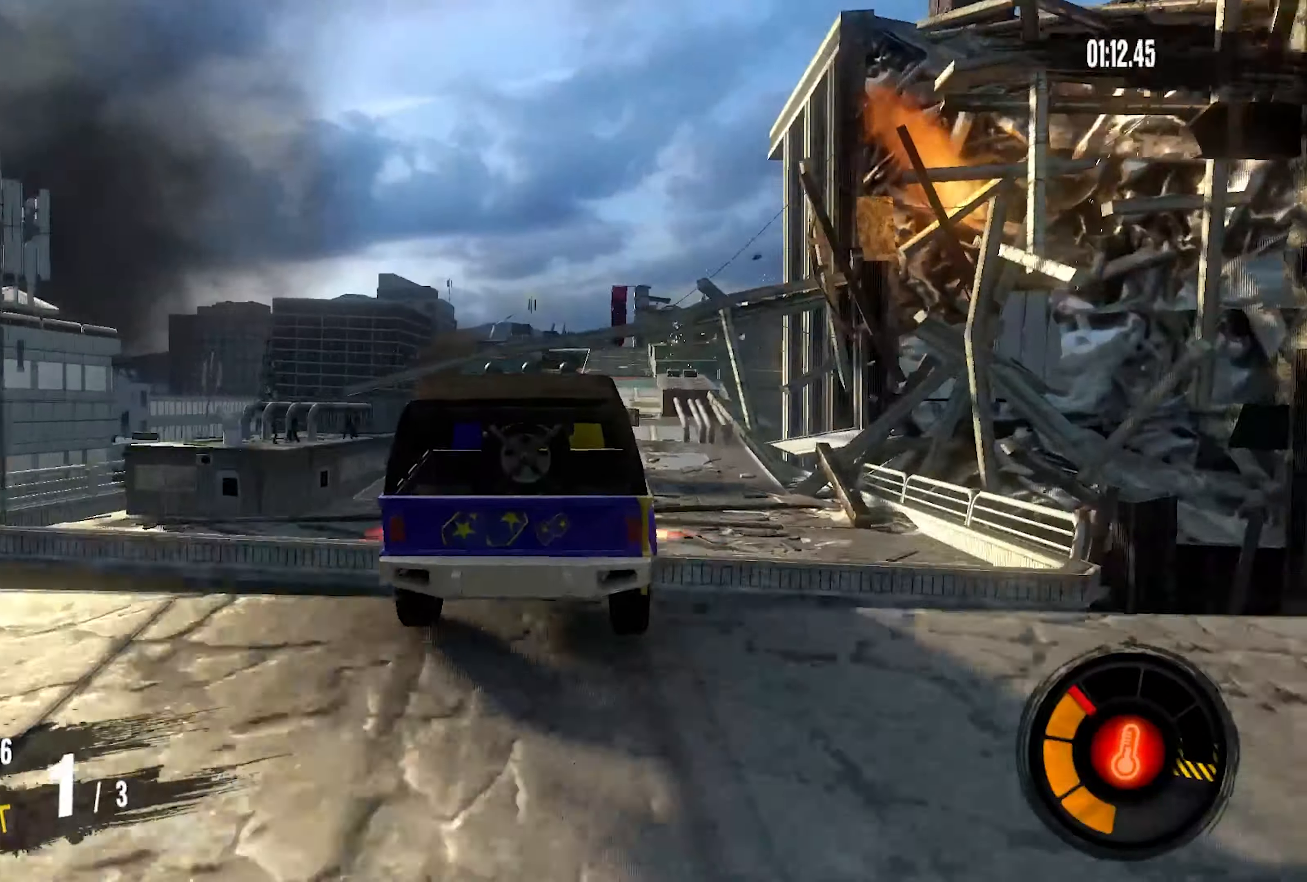
{"buttons": [], "left_stick": "center", "right_stick": "center", "events": []}
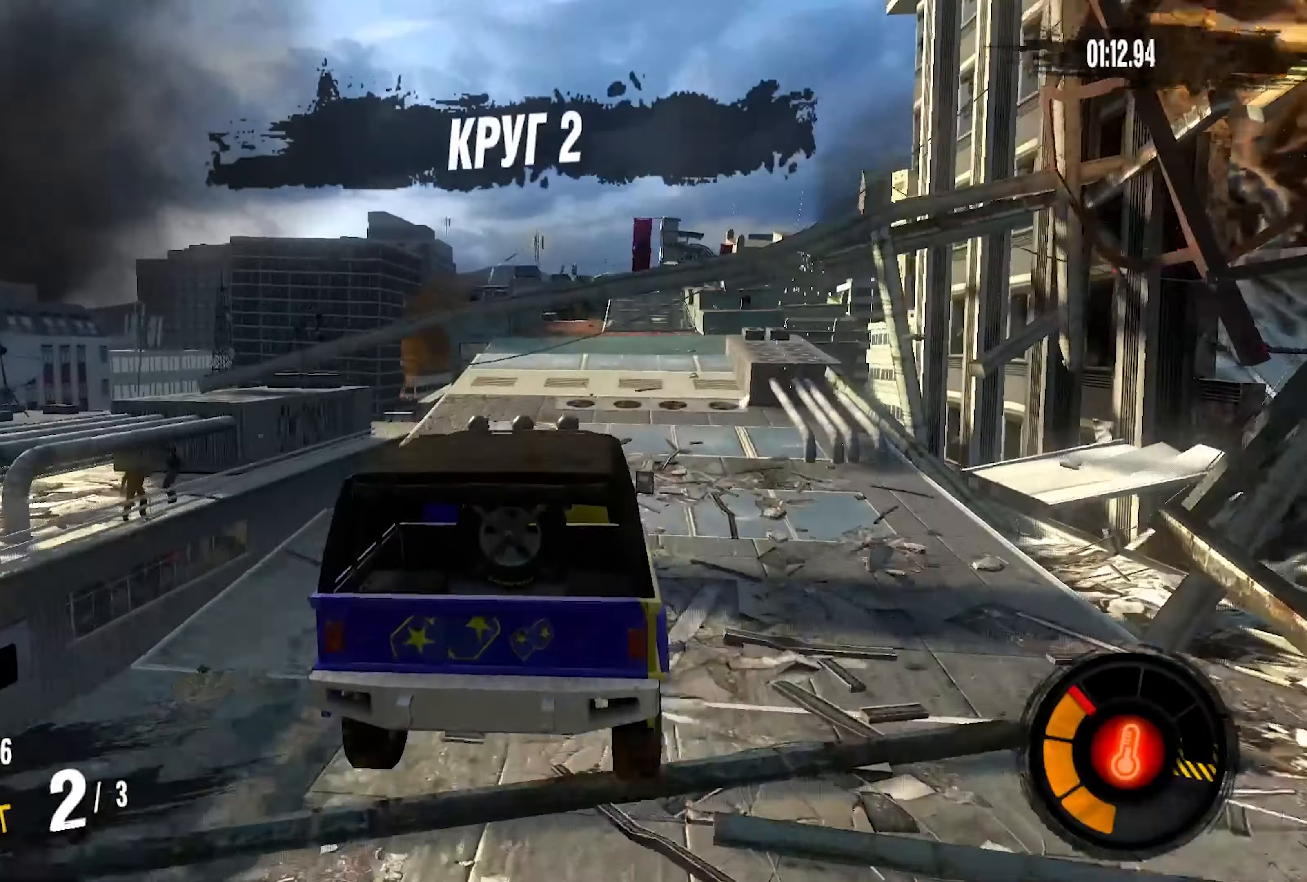
{"buttons": ["R2"], "left_stick": "center", "right_stick": "center", "events": [[134, "left_stick", "left"], [350, "left_stick", "center"], [417, "R2", "down"]]}
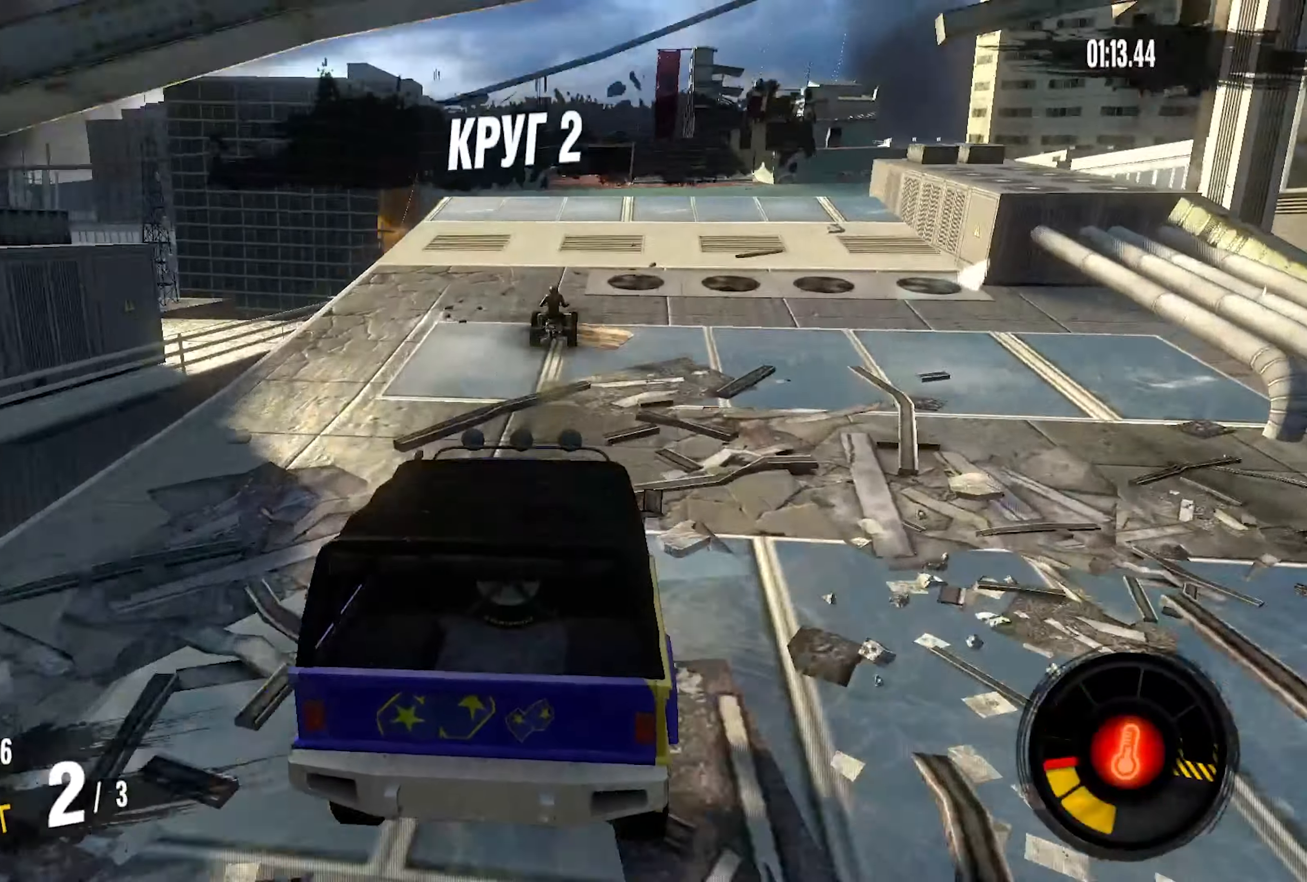
{"buttons": ["R2"], "left_stick": "center", "right_stick": "center", "events": [[450, "left_stick", "left"], [500, "left_stick", "center"]]}
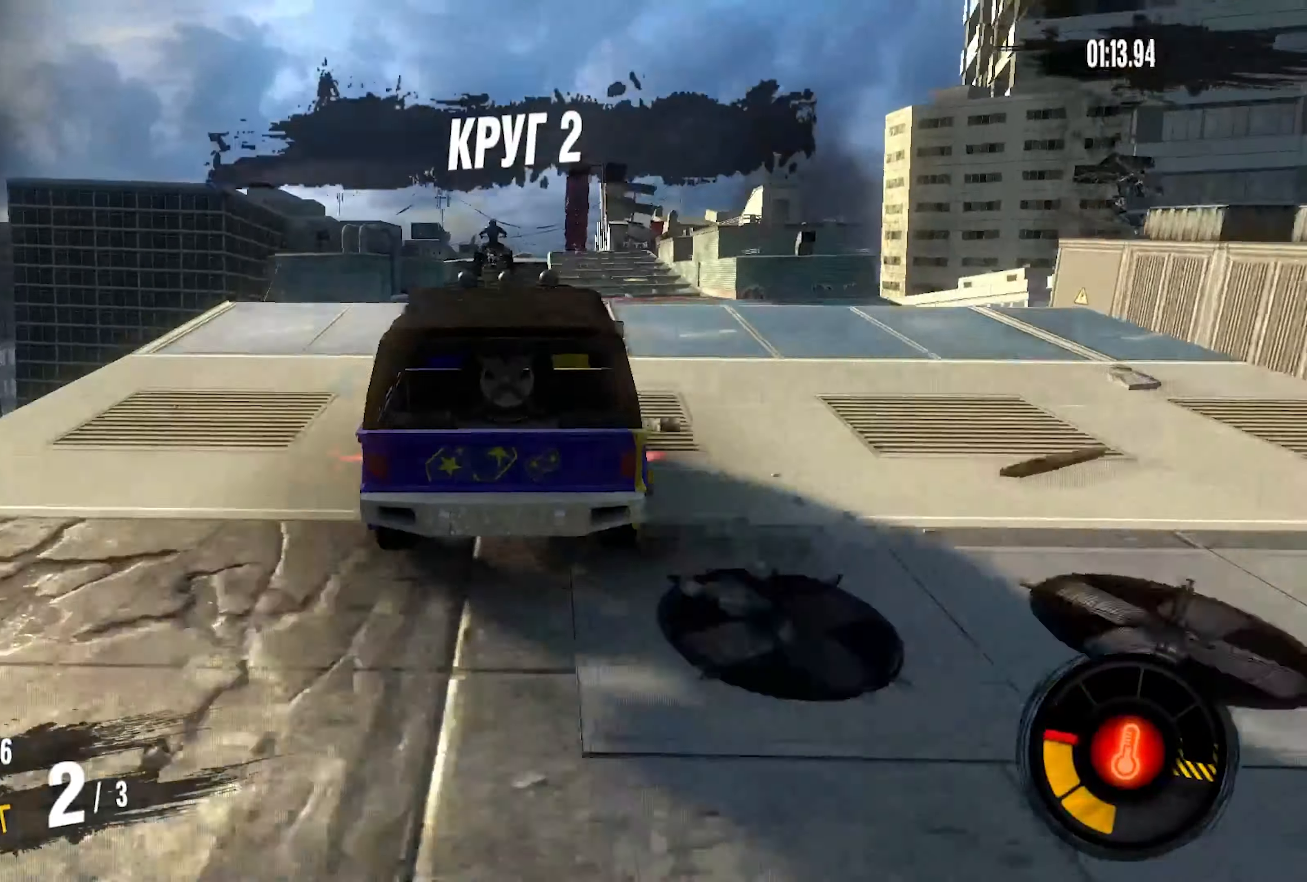
{"buttons": [], "left_stick": "center", "right_stick": "center", "events": [[250, "R2", "up"], [384, "left_stick", "up-right"], [500, "left_stick", "center"]]}
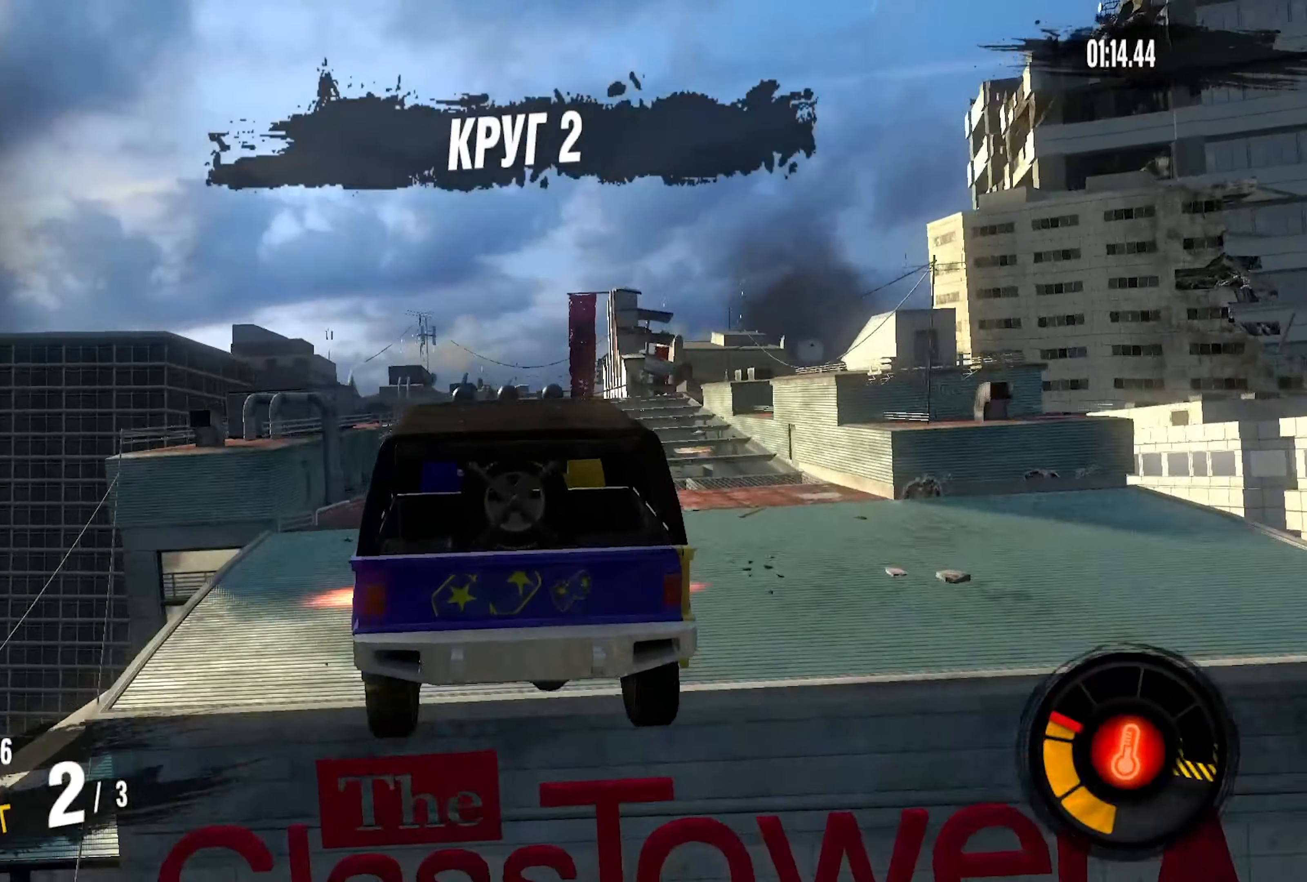
{"buttons": [], "left_stick": "center", "right_stick": "center", "events": []}
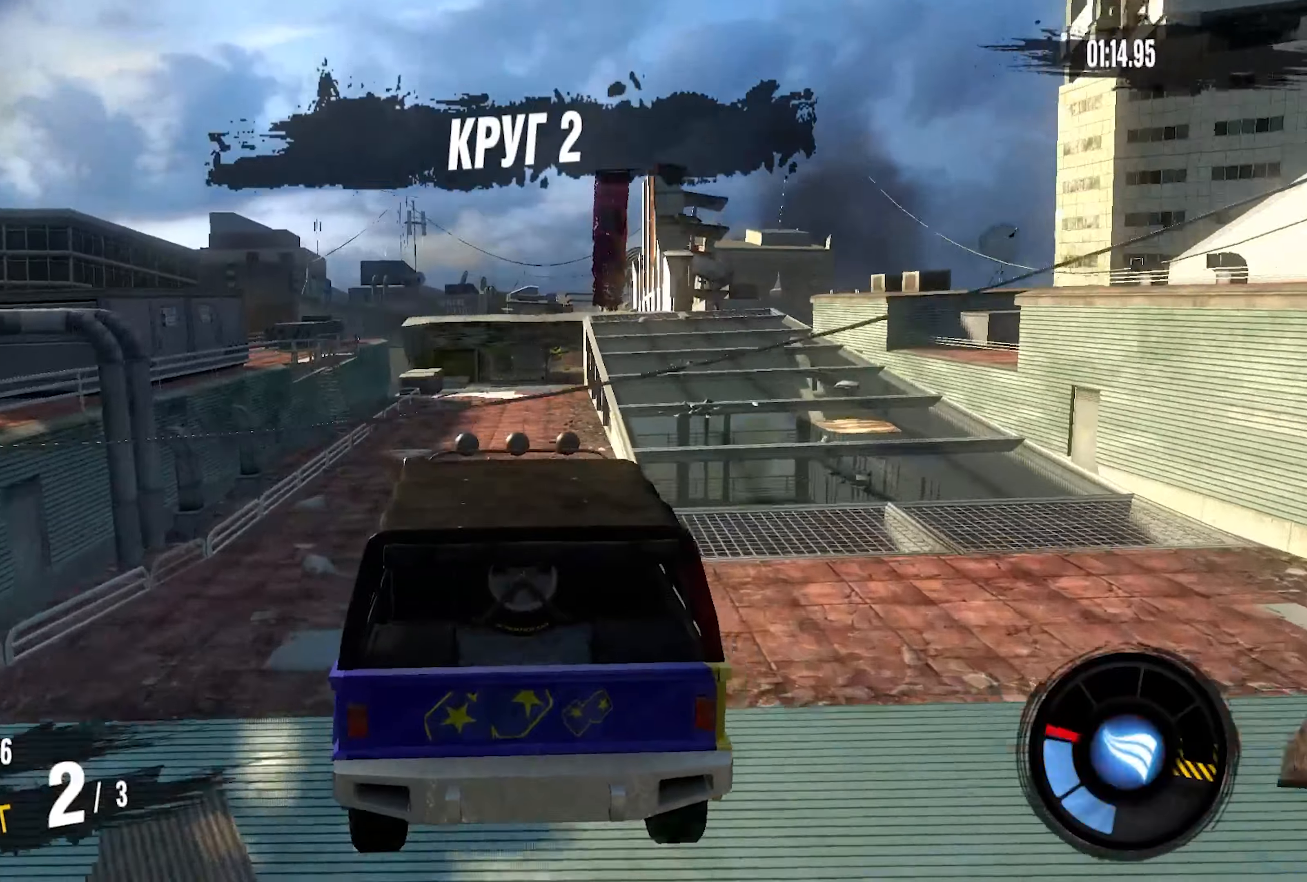
{"buttons": ["R2"], "left_stick": "center", "right_stick": "center", "events": [[200, "R2", "down"], [316, "left_stick", "up-right"], [400, "left_stick", "center"]]}
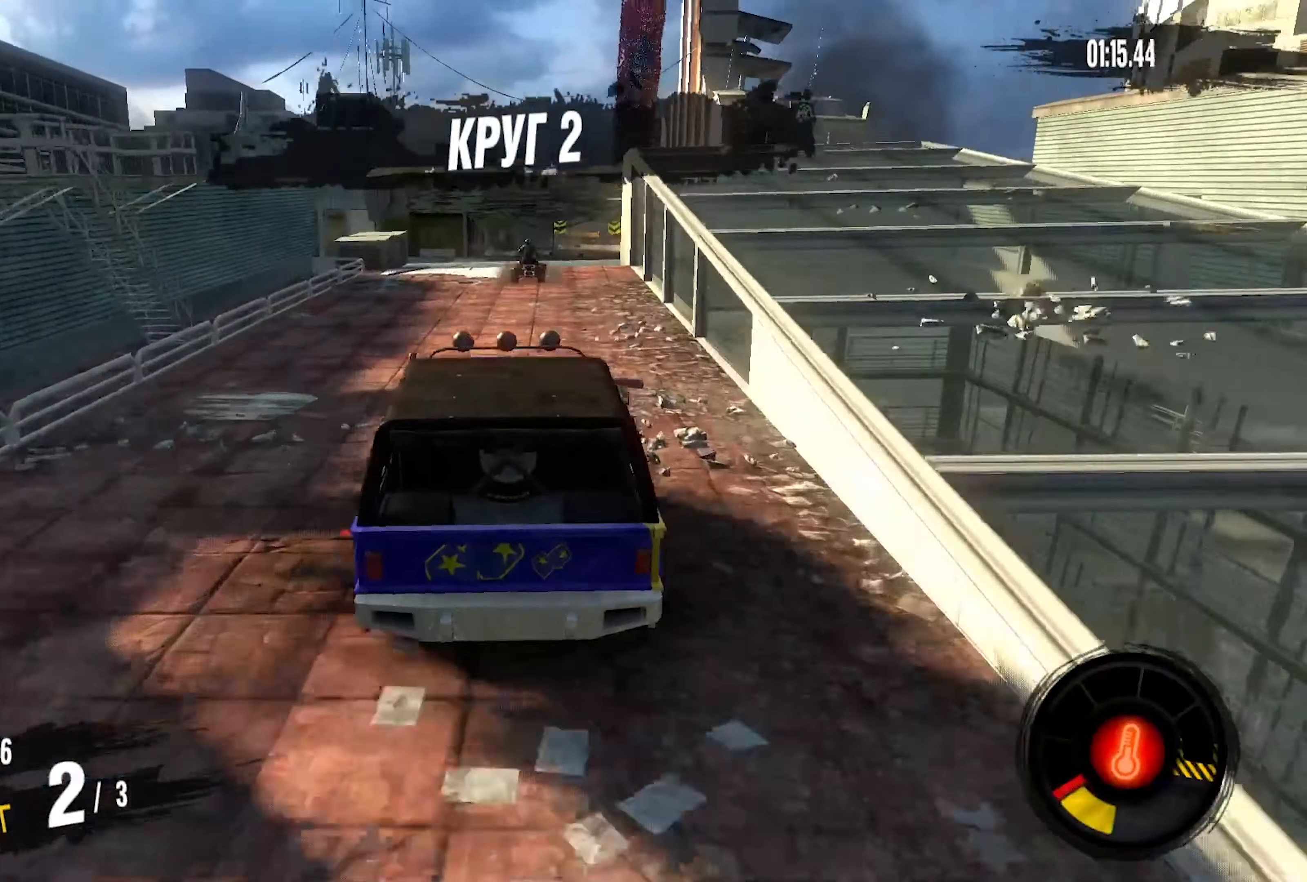
{"buttons": ["R2"], "left_stick": "center", "right_stick": "center", "events": [[300, "left_stick", "up-right"], [483, "left_stick", "center"]]}
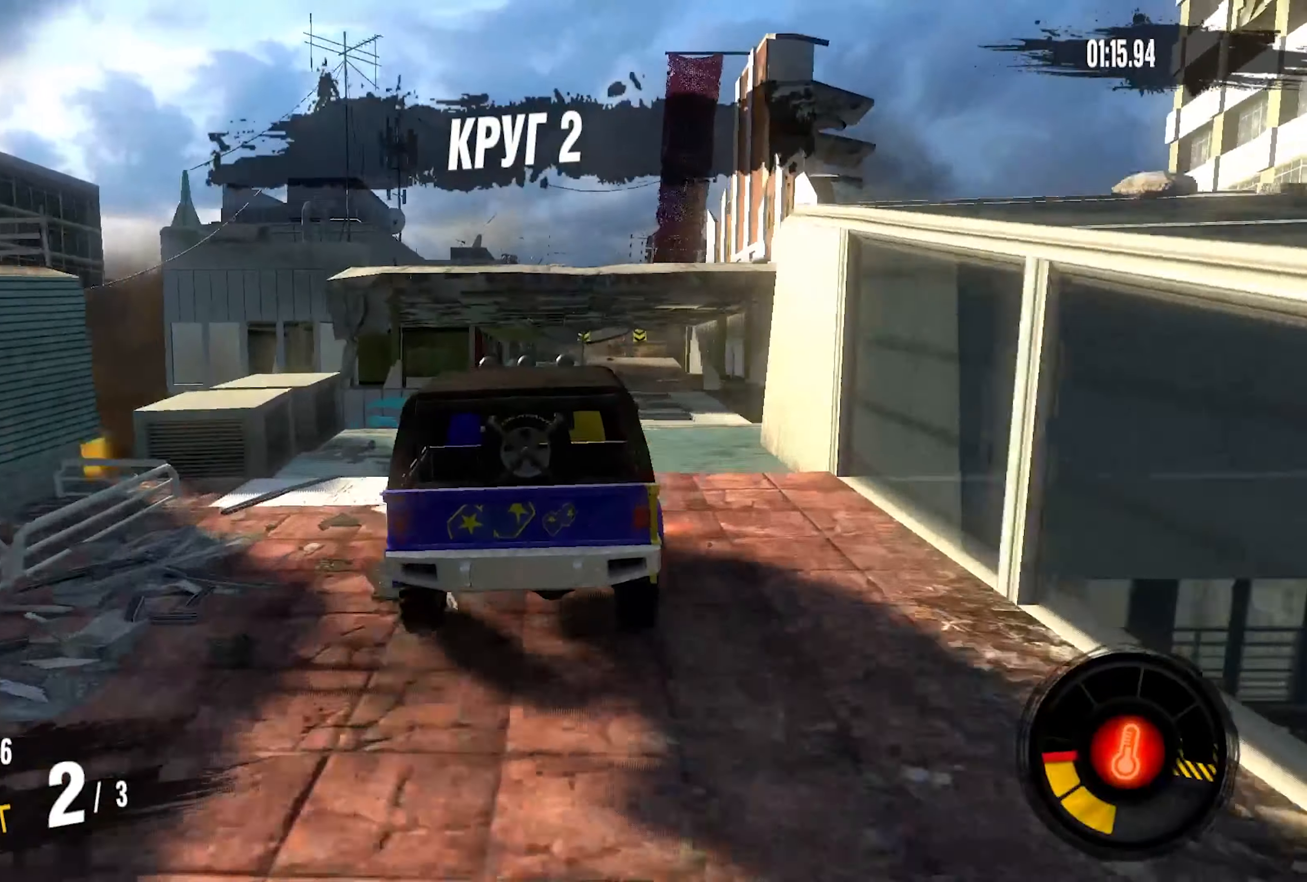
{"buttons": ["R2"], "left_stick": "center", "right_stick": "center", "events": []}
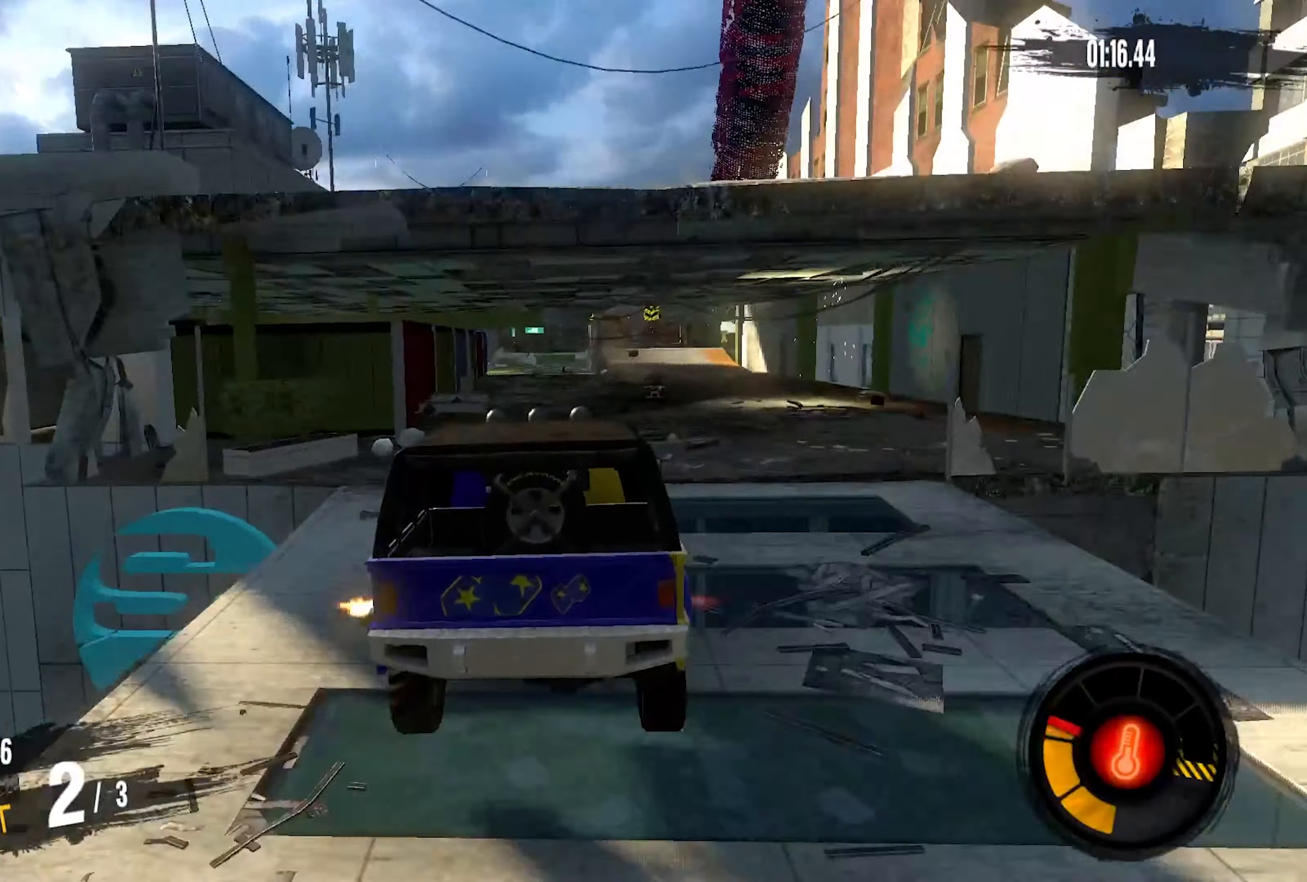
{"buttons": ["R2"], "left_stick": "left", "right_stick": "center", "events": [[416, "left_stick", "left"]]}
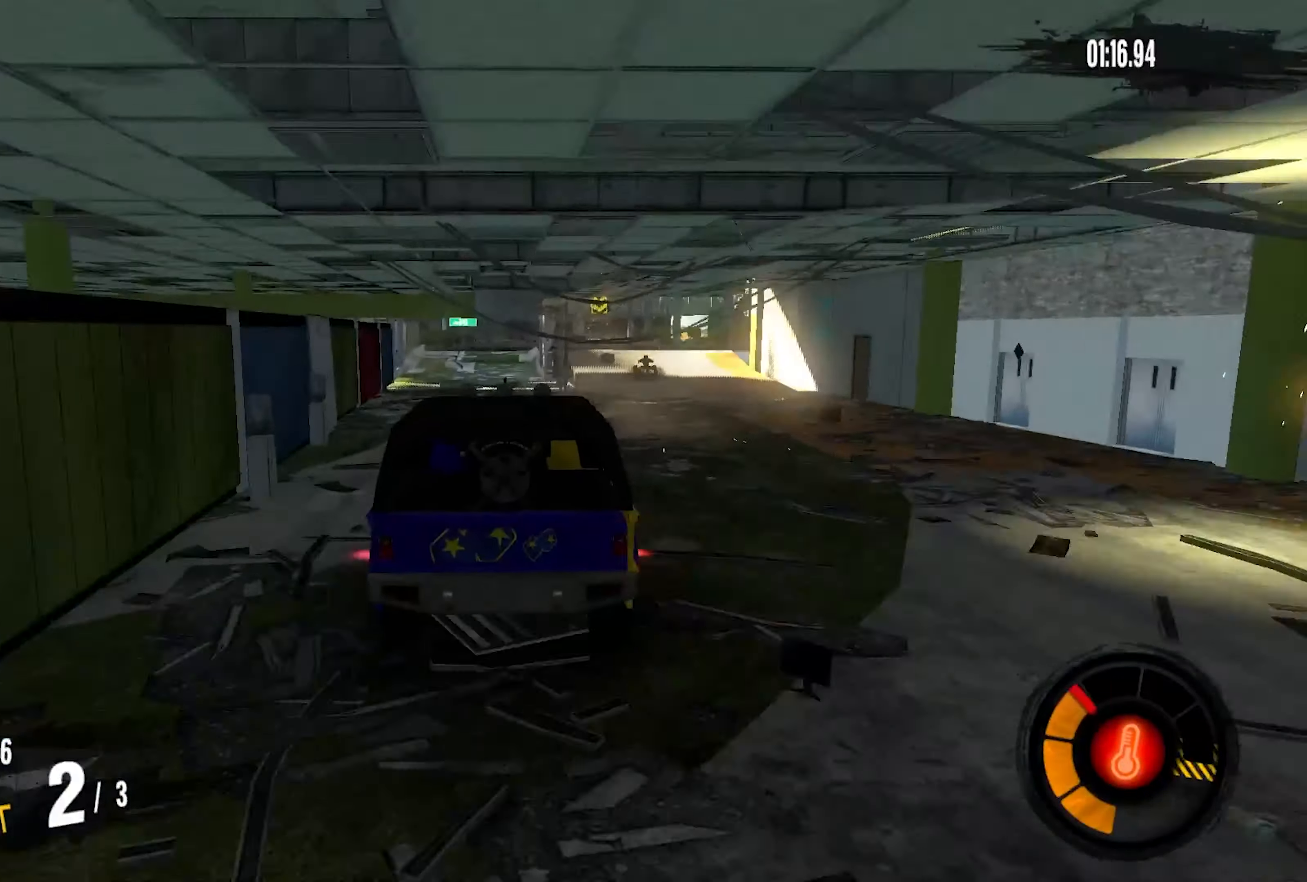
{"buttons": ["R2"], "left_stick": "right", "right_stick": "center", "events": [[50, "left_stick", "center"], [466, "left_stick", "right"]]}
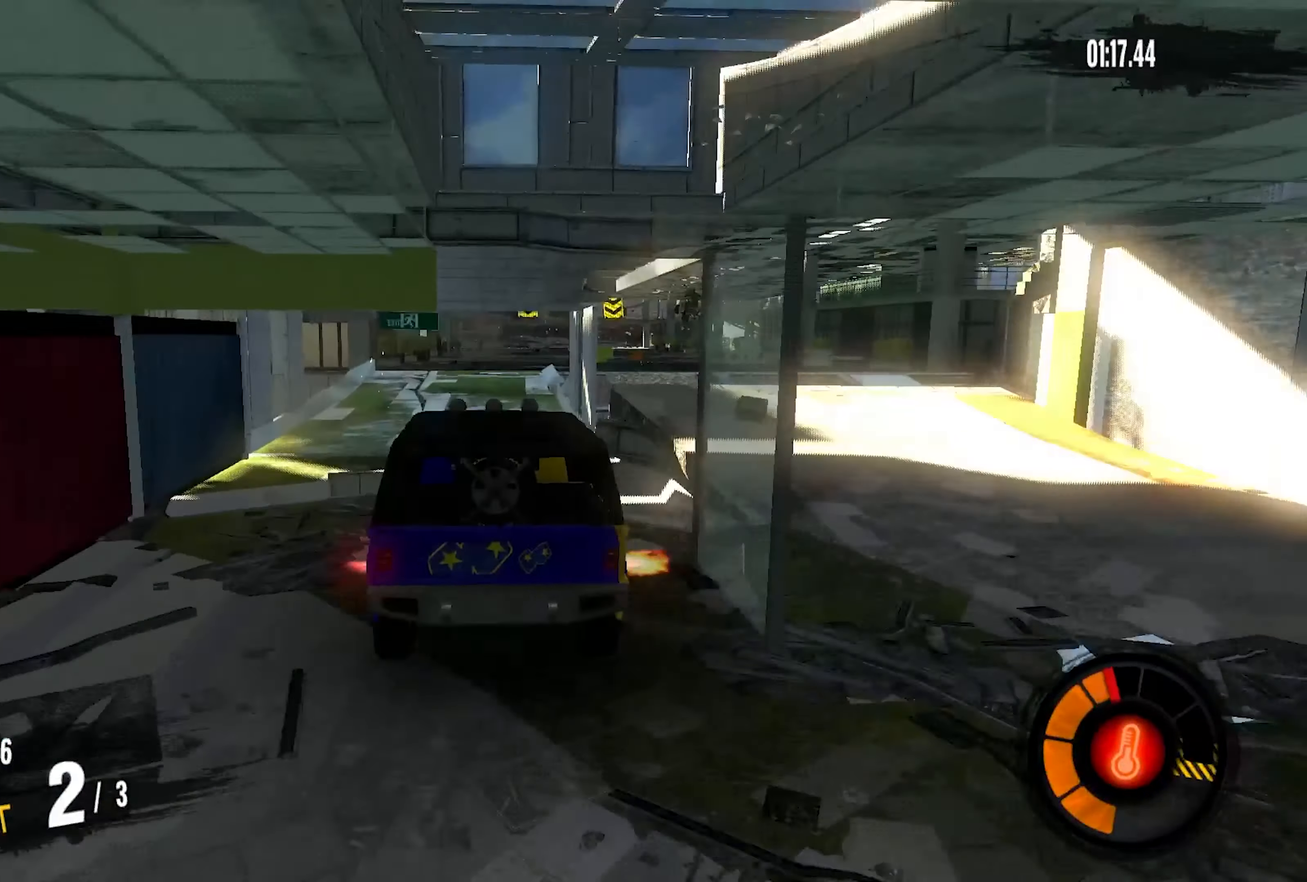
{"buttons": ["R2"], "left_stick": "center", "right_stick": "center", "events": [[500, "left_stick", "center"]]}